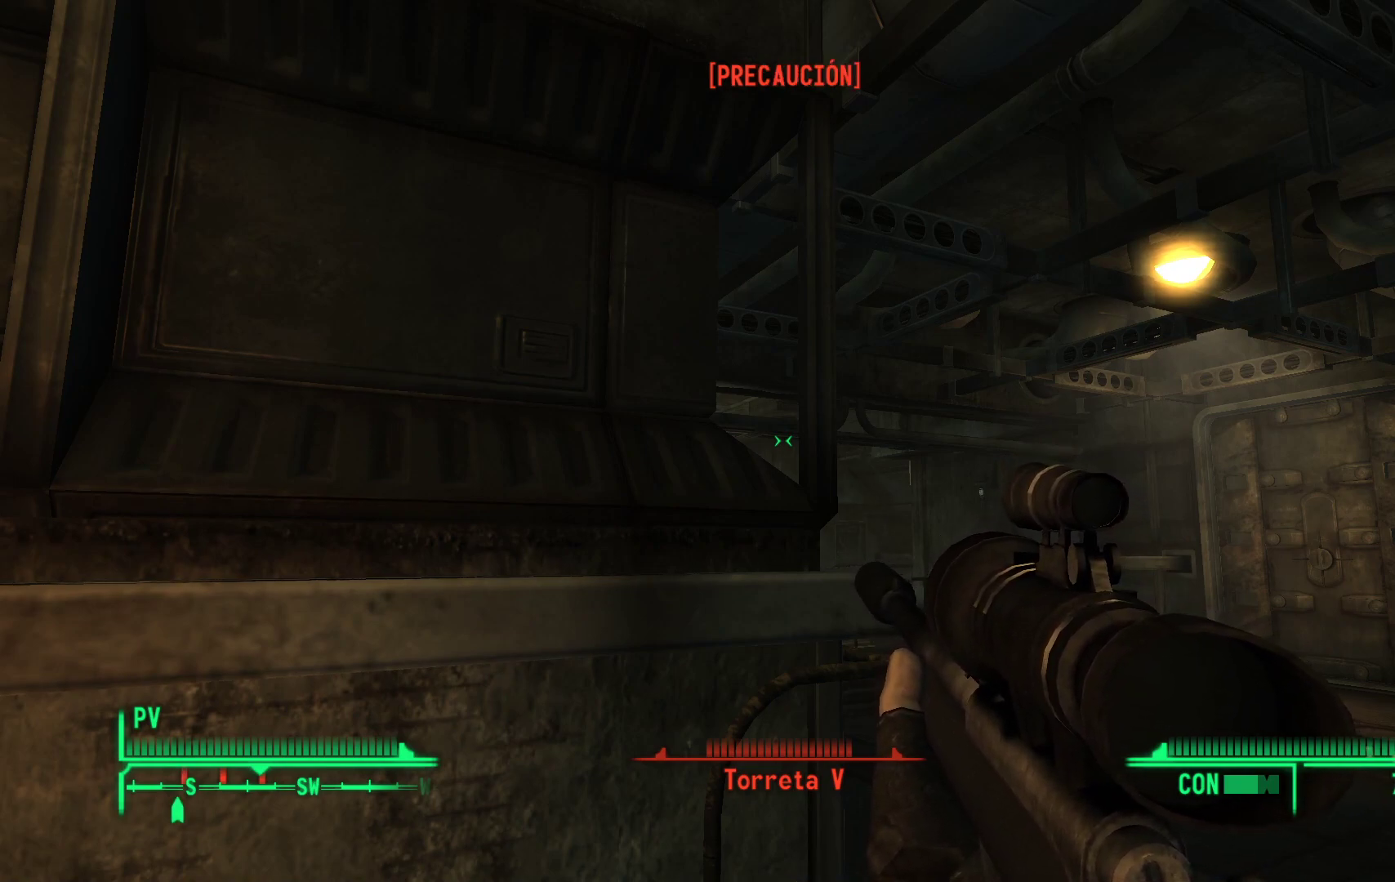
Gameplay with a controller (Xbox layout); each line is a JSON object with the inputs held at the frame after it. "events" lists button and stick changes between this image and that frame as [ms after this image, input, new state], when the widget could be followed in between.
{"buttons": [], "left_stick": "center", "right_stick": "center", "events": [[183, "X", "down"], [333, "X", "up"]]}
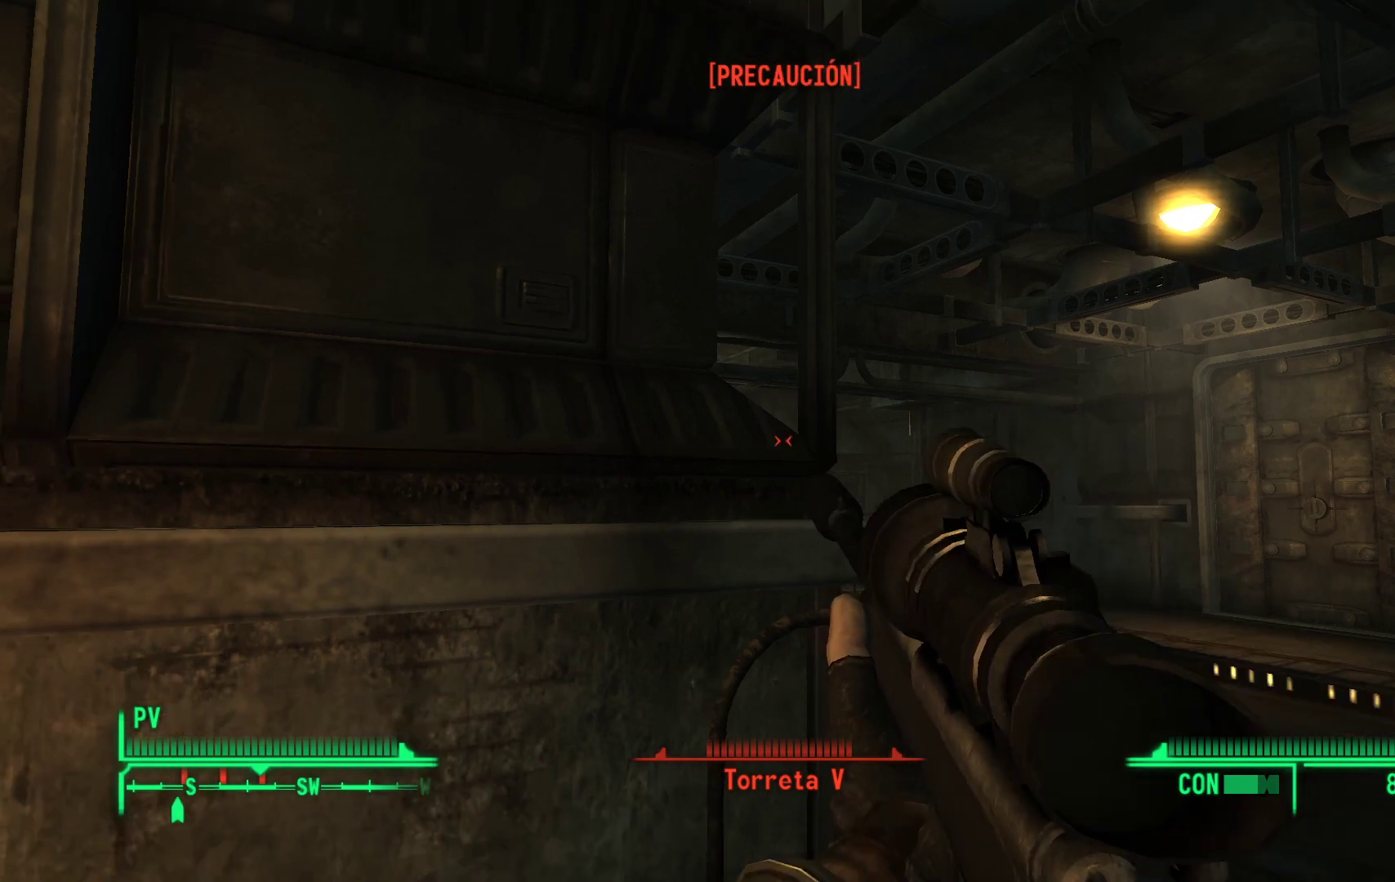
{"buttons": [], "left_stick": "center", "right_stick": "center", "events": []}
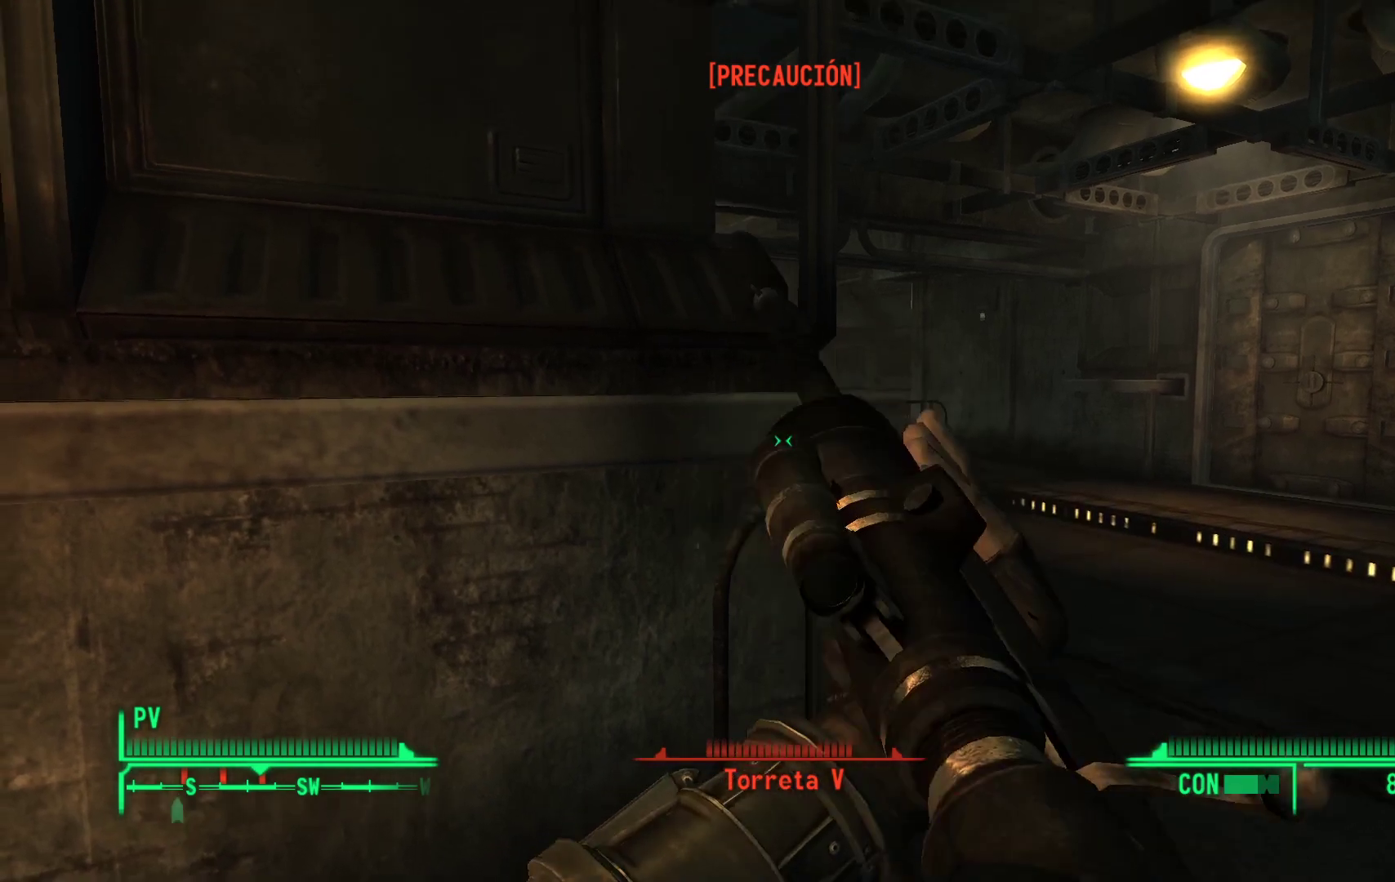
{"buttons": [], "left_stick": "center", "right_stick": "center", "events": []}
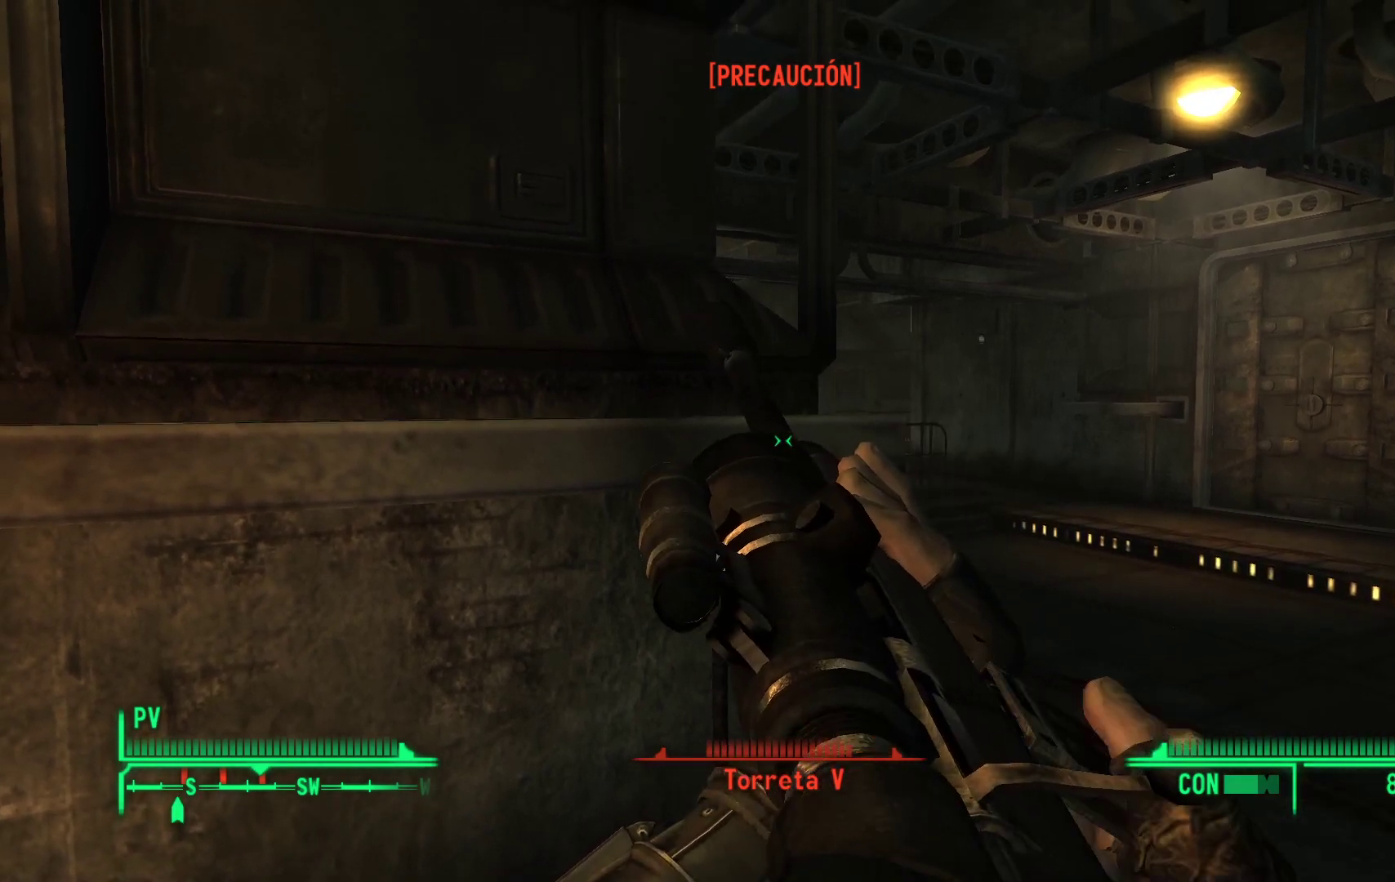
{"buttons": [], "left_stick": "center", "right_stick": "center", "events": []}
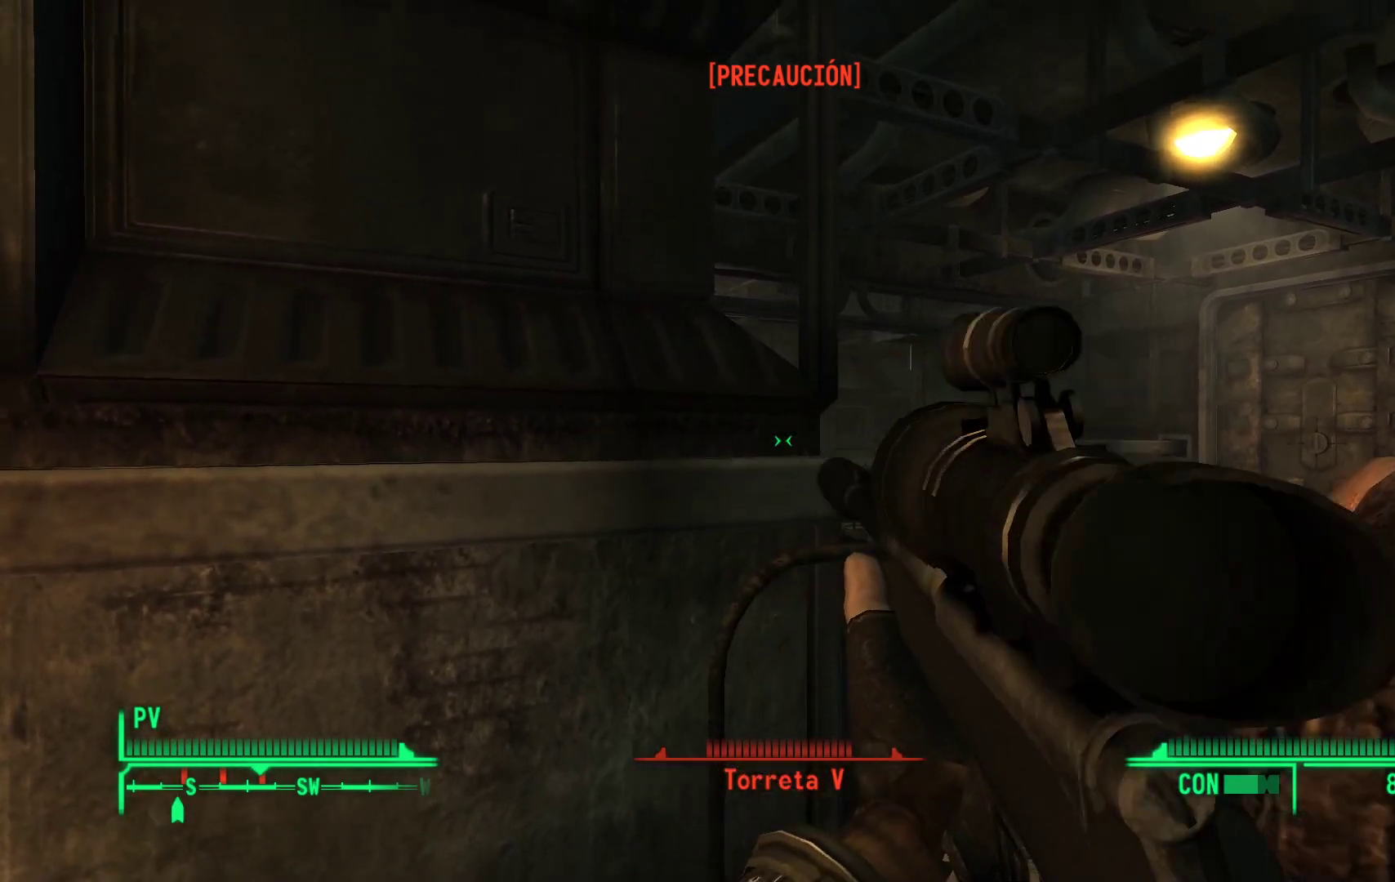
{"buttons": [], "left_stick": "right", "right_stick": "left", "events": [[367, "left_stick", "right"], [467, "right_stick", "left"]]}
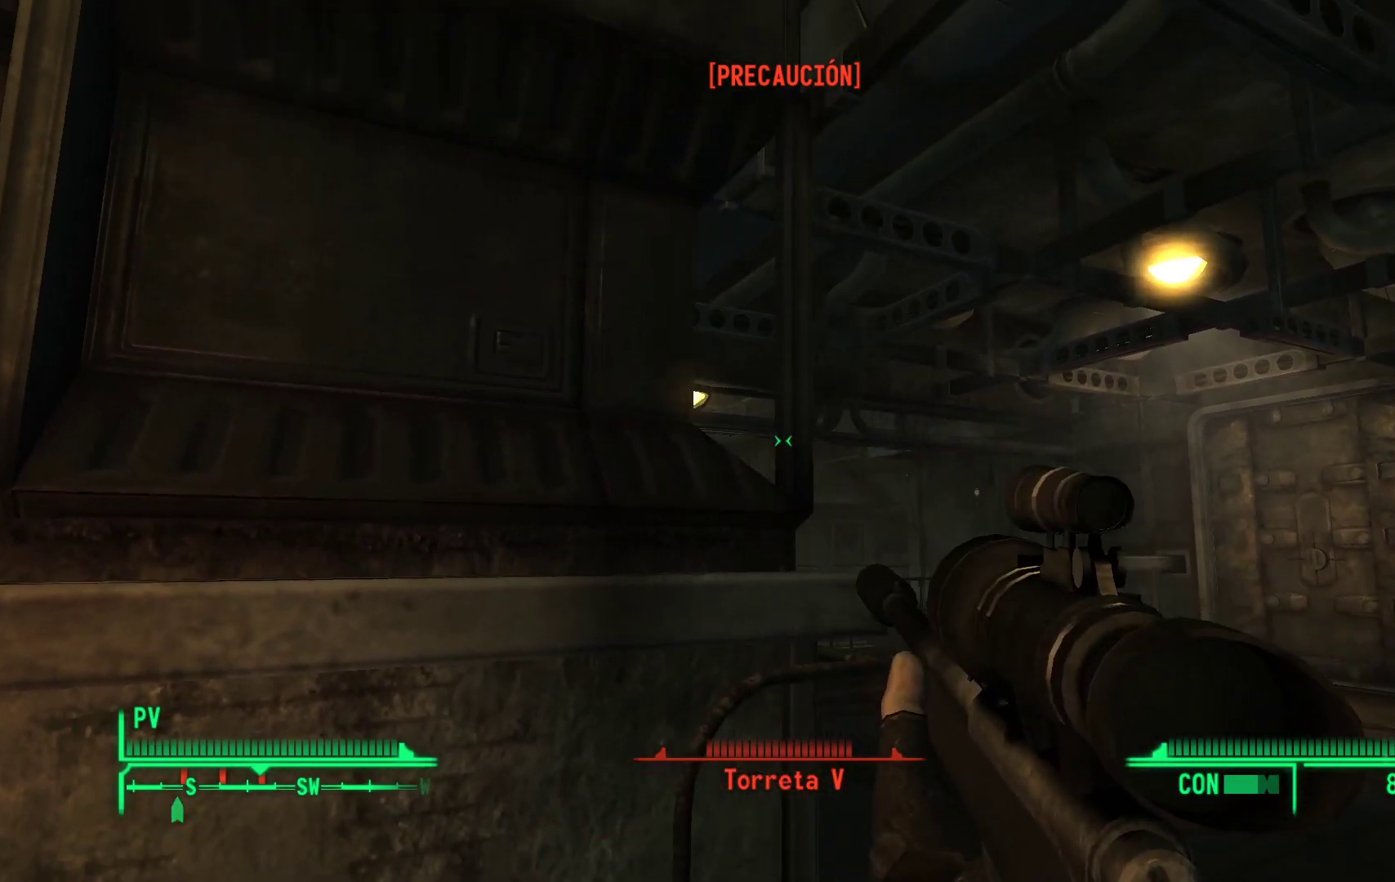
{"buttons": [], "left_stick": "right", "right_stick": "left", "events": [[17, "left_stick", "center"], [133, "right_stick", "center"], [450, "left_stick", "right"], [483, "right_stick", "left"]]}
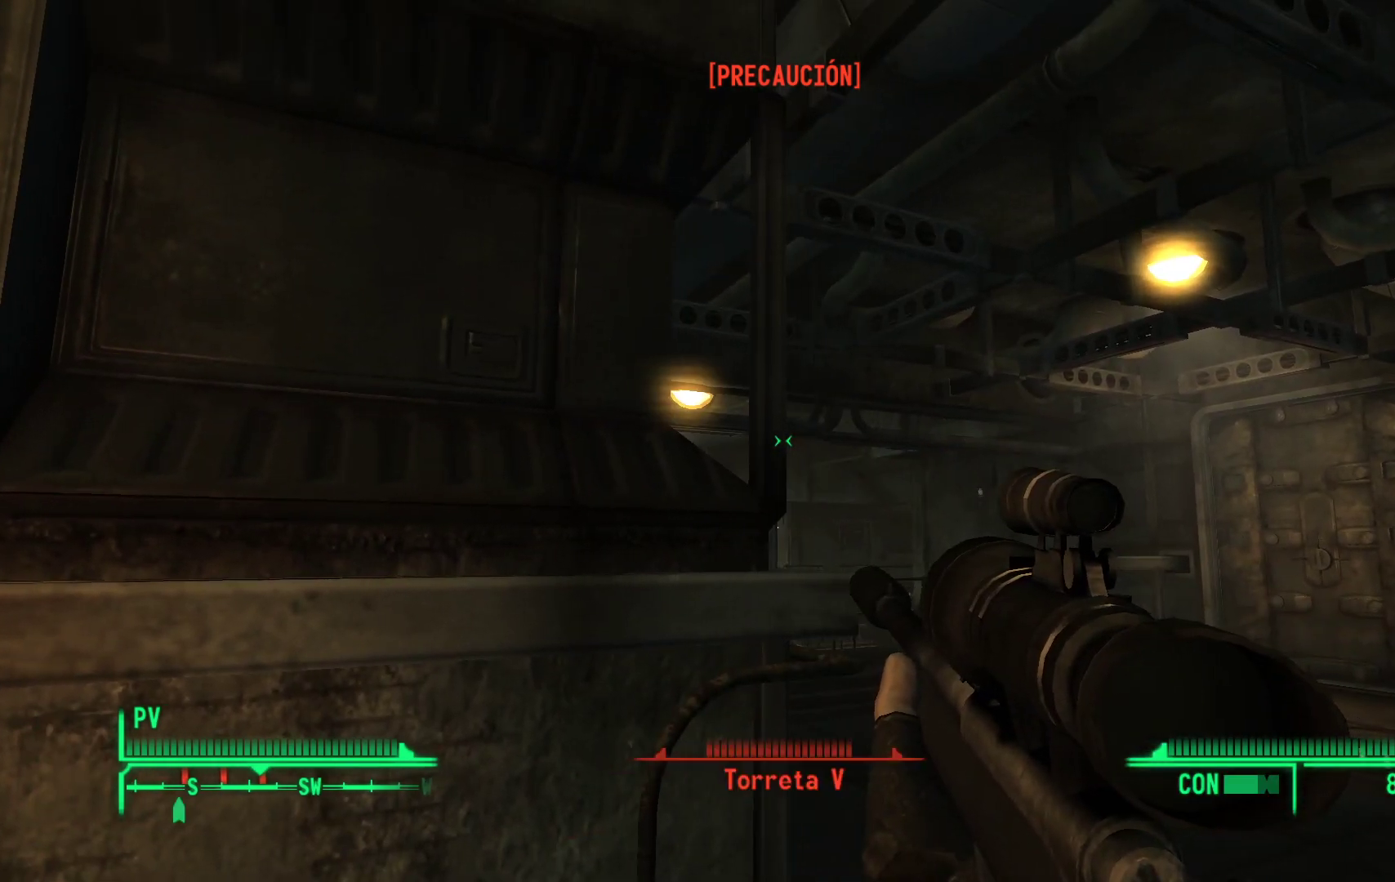
{"buttons": ["L1"], "left_stick": "center", "right_stick": "center", "events": [[133, "left_stick", "center"], [150, "right_stick", "center"], [367, "L1", "down"]]}
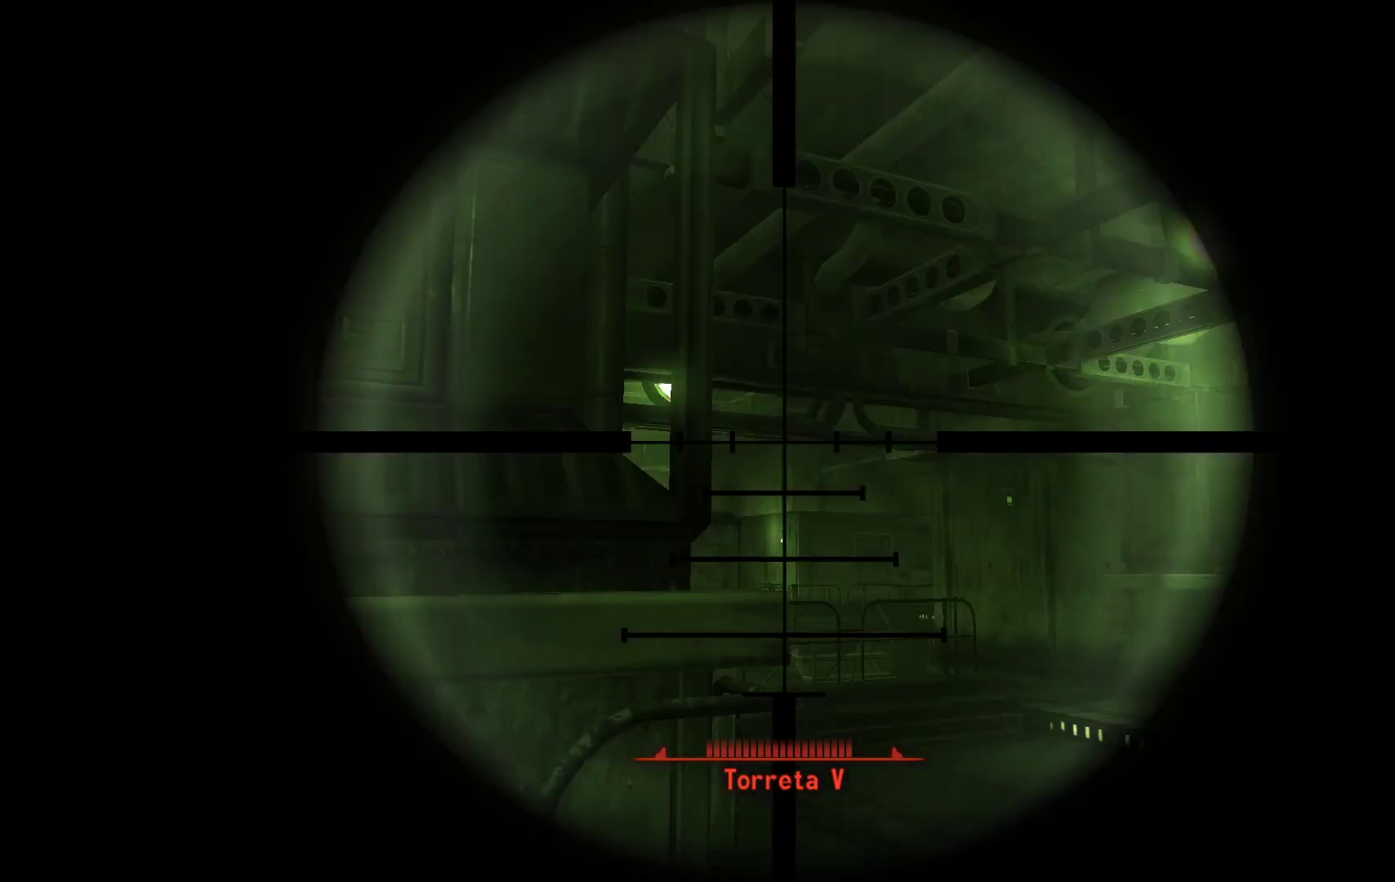
{"buttons": ["L1"], "left_stick": "center", "right_stick": "center", "events": [[83, "right_stick", "left"], [383, "right_stick", "center"]]}
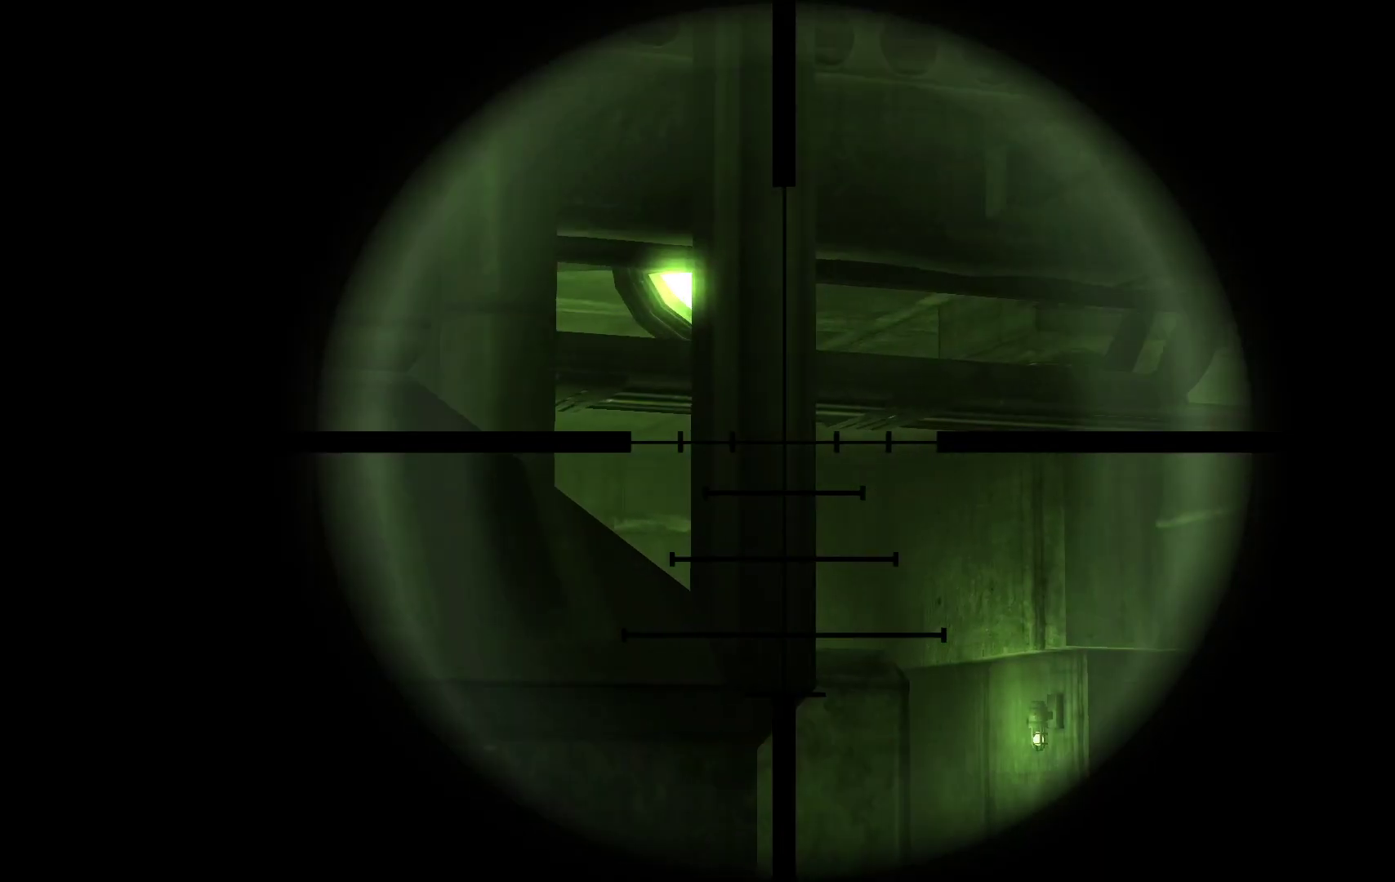
{"buttons": ["L1"], "left_stick": "center", "right_stick": "center", "events": [[117, "left_stick", "right"], [300, "left_stick", "center"]]}
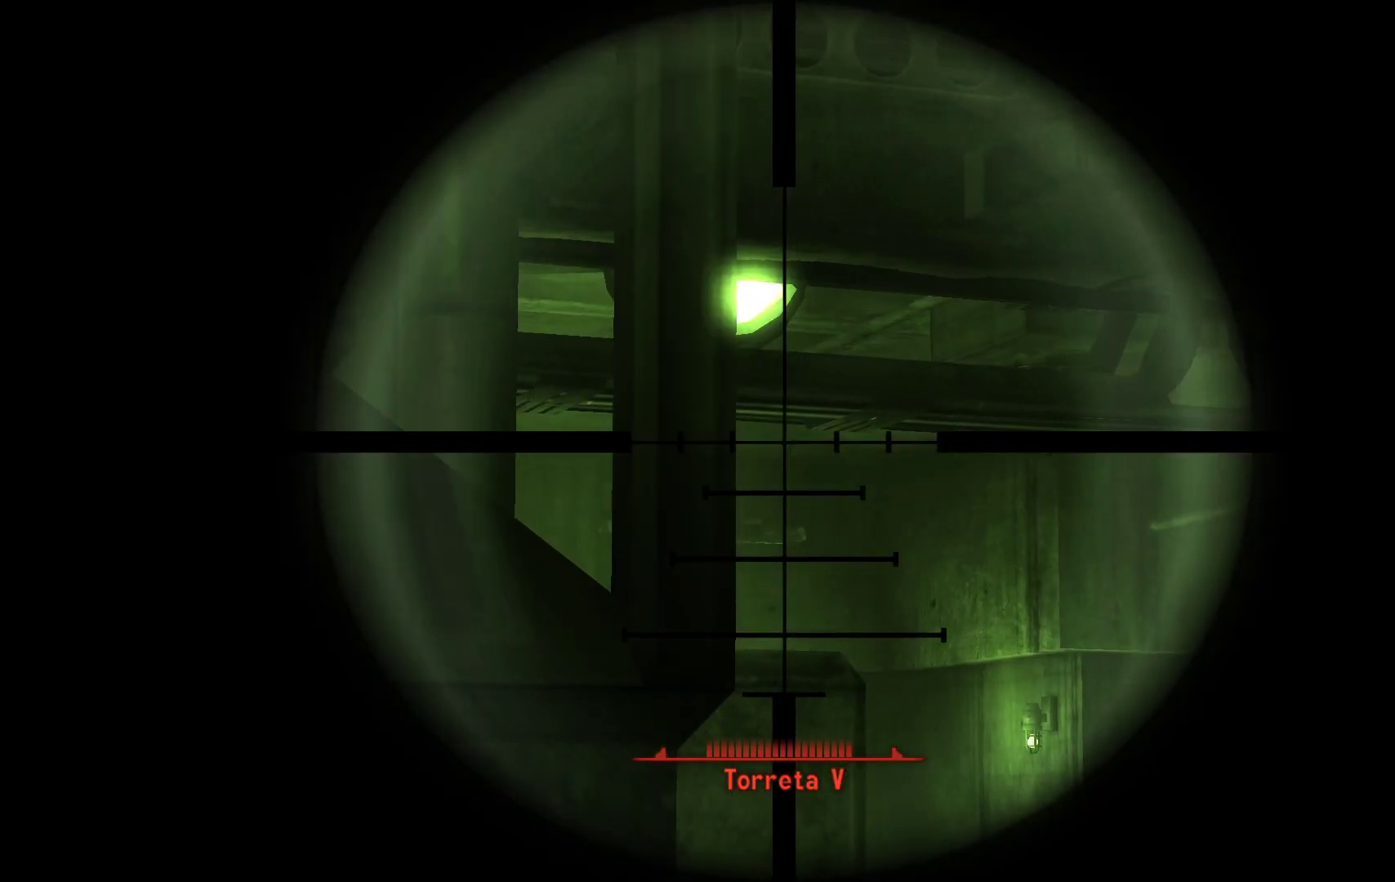
{"buttons": ["L1"], "left_stick": "center", "right_stick": "center", "events": [[267, "right_stick", "down"], [400, "right_stick", "center"]]}
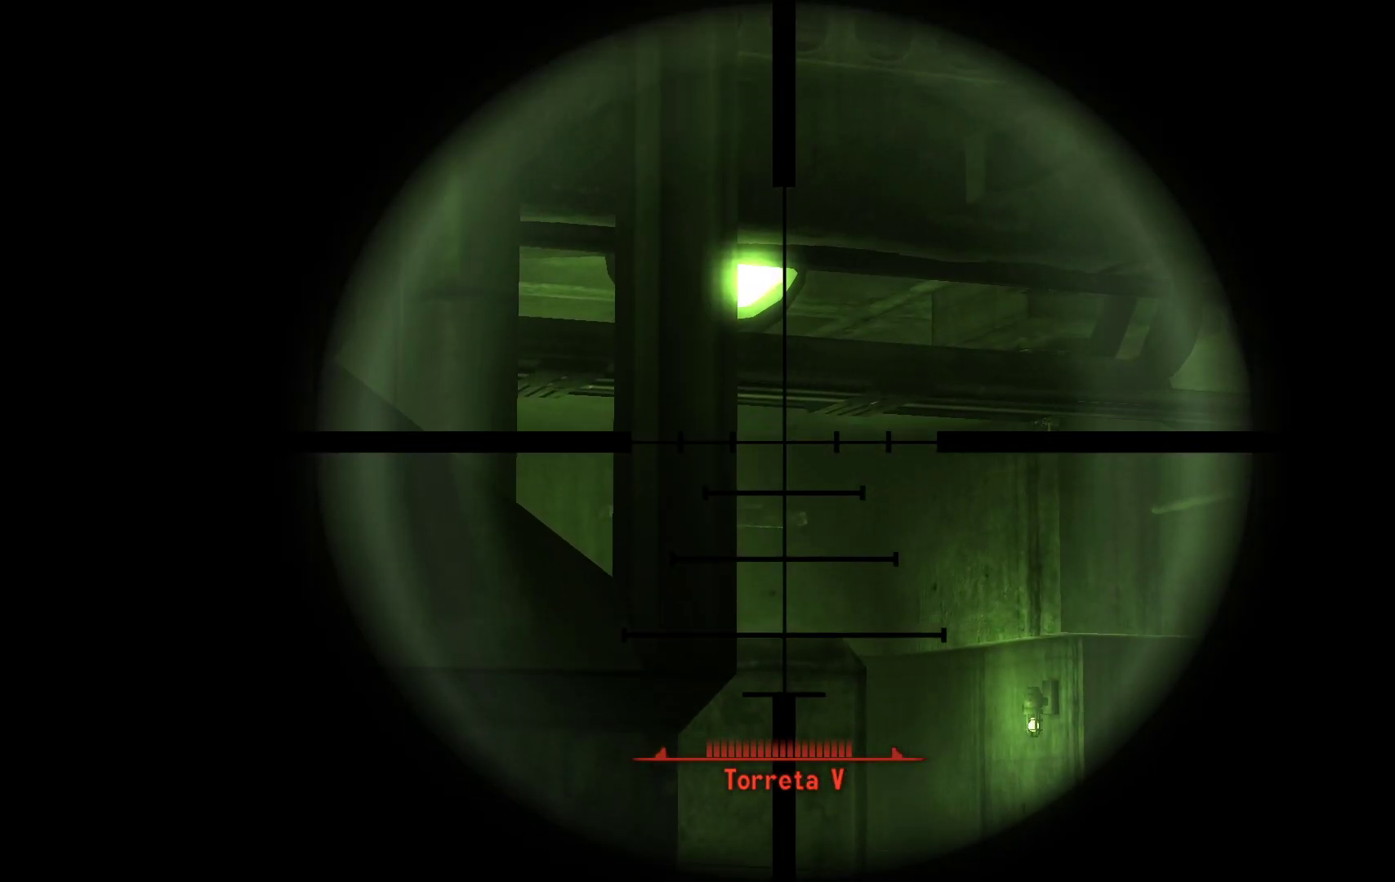
{"buttons": ["L1"], "left_stick": "center", "right_stick": "center", "events": [[250, "left_stick", "right"], [450, "left_stick", "center"]]}
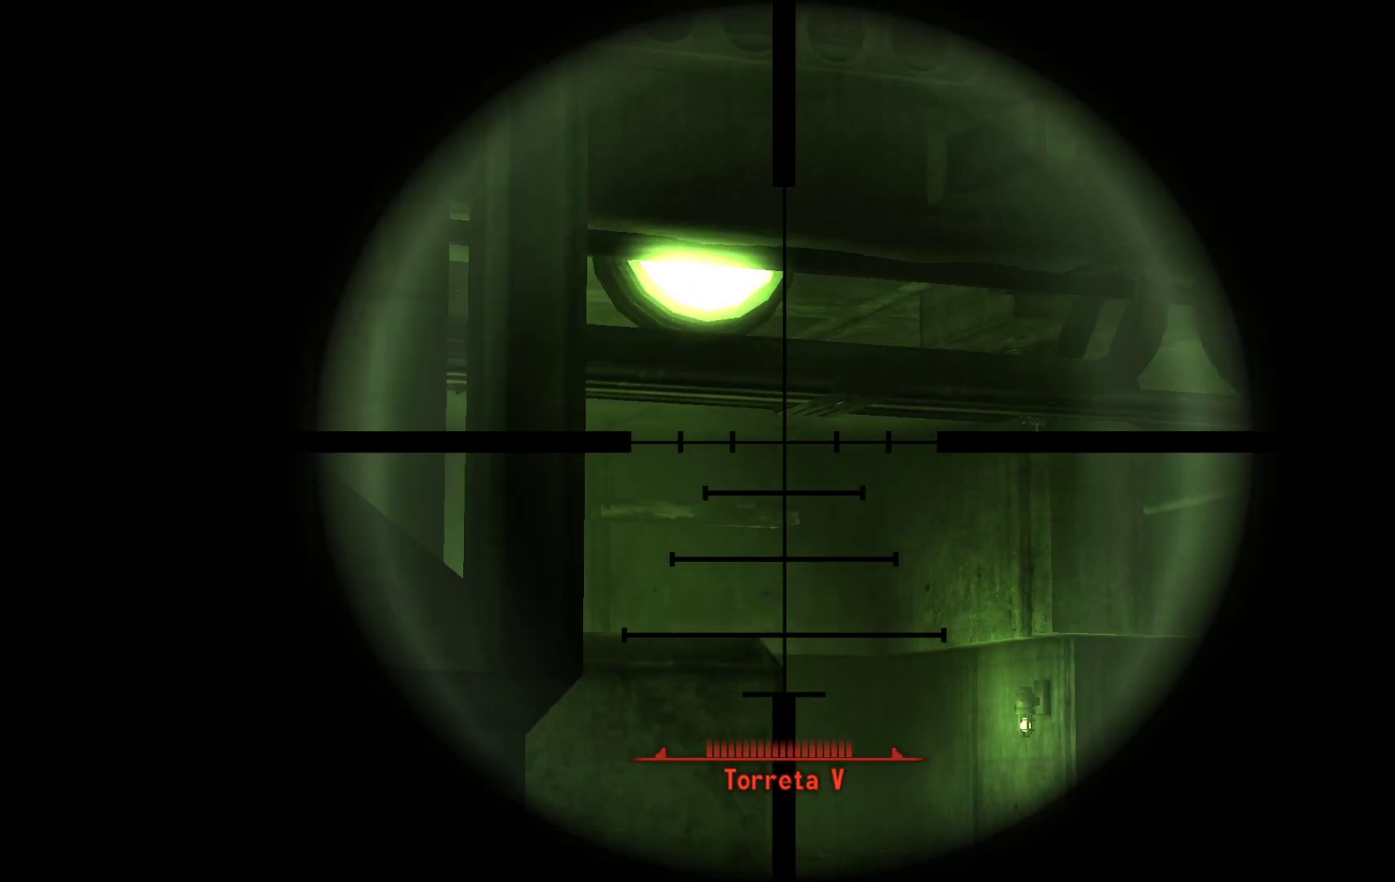
{"buttons": ["L1"], "left_stick": "center", "right_stick": "center", "events": [[67, "right_stick", "right"], [233, "left_stick", "left"], [350, "right_stick", "center"], [367, "left_stick", "center"]]}
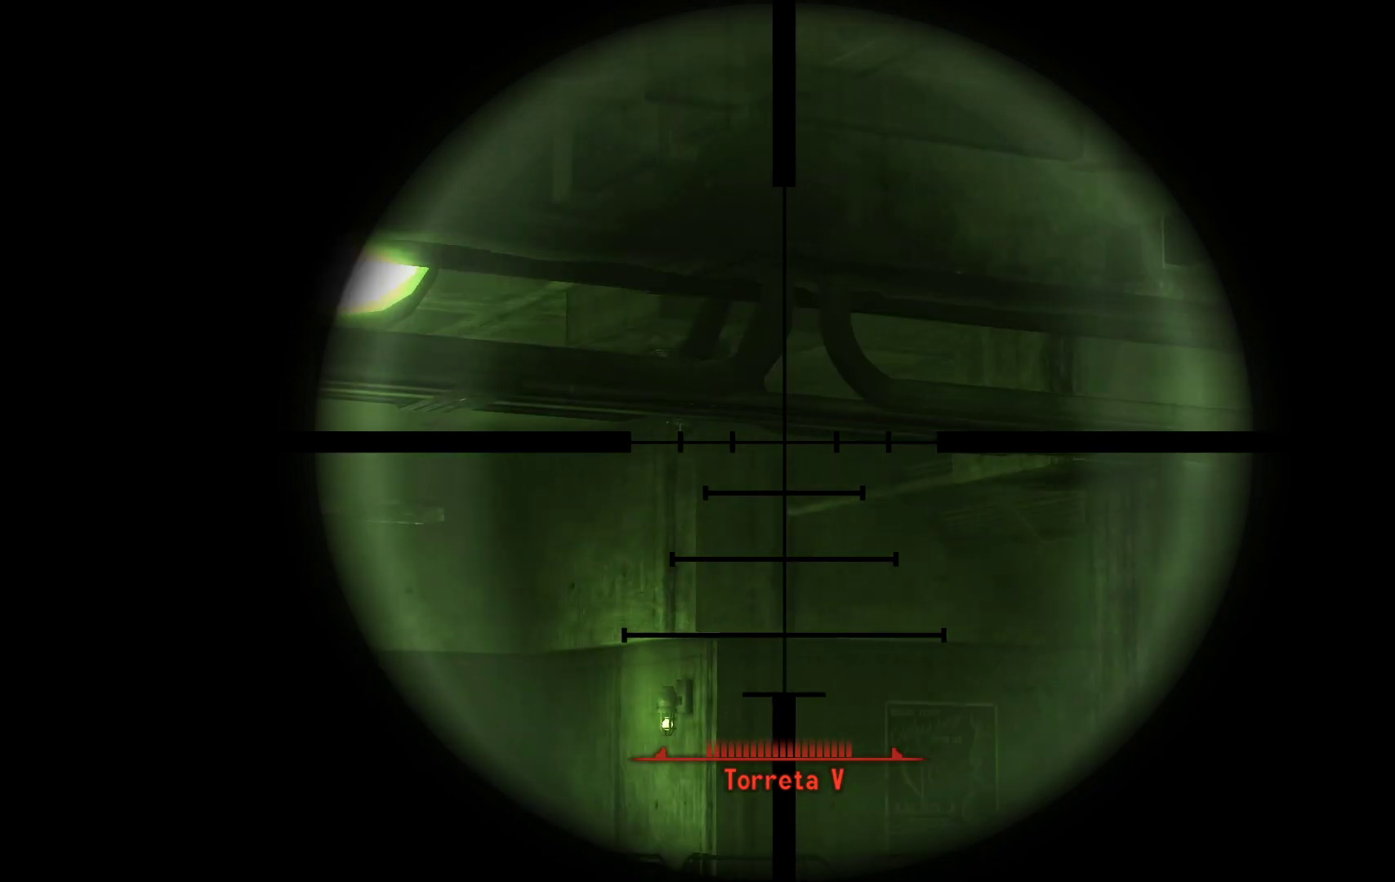
{"buttons": ["L1"], "left_stick": "center", "right_stick": "center", "events": [[150, "left_stick", "left"], [200, "right_stick", "left"], [300, "left_stick", "center"], [400, "right_stick", "center"]]}
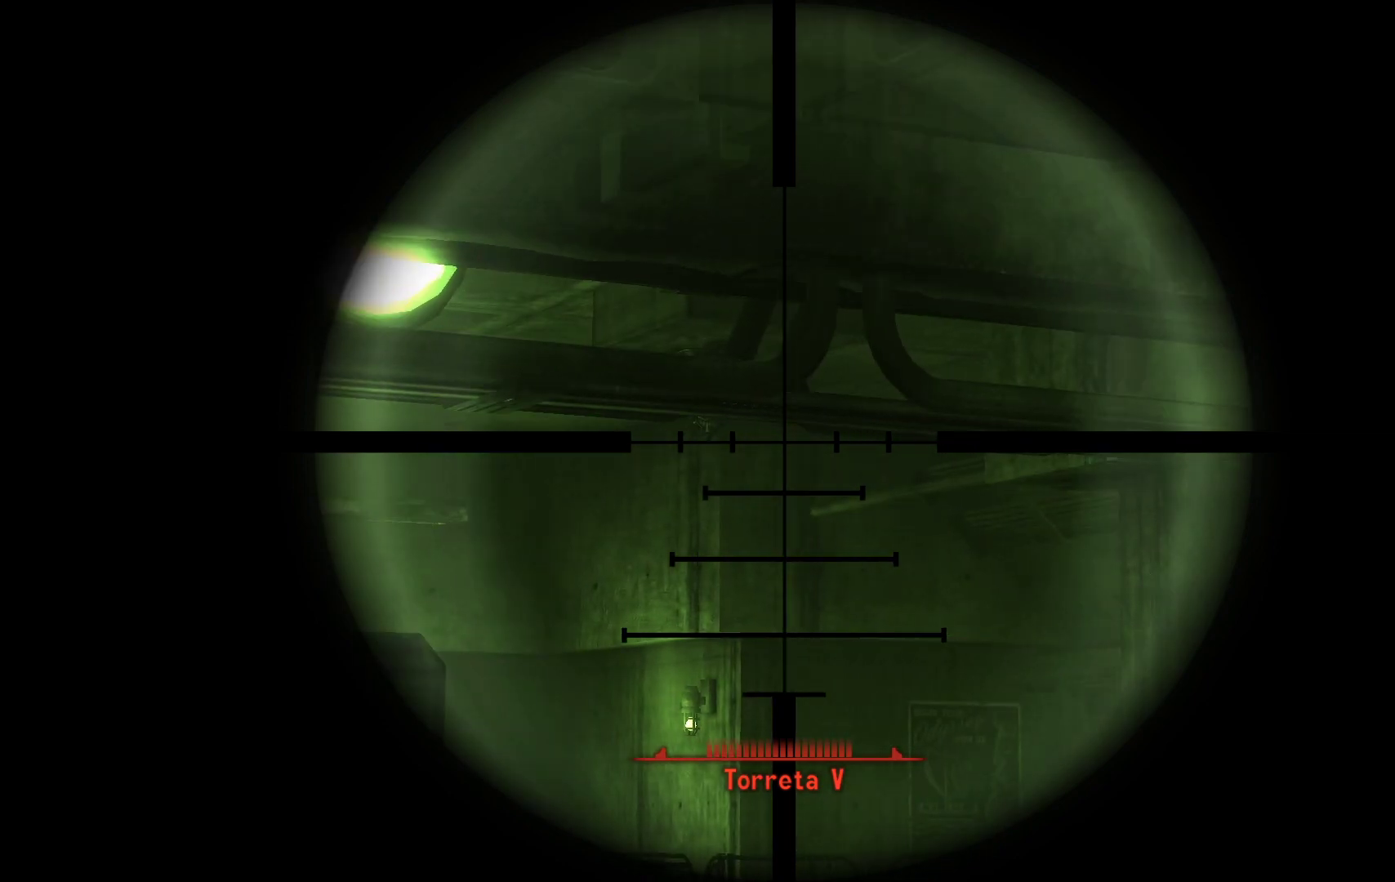
{"buttons": ["L1"], "left_stick": "center", "right_stick": "center", "events": [[117, "right_stick", "left"], [133, "left_stick", "up-left"], [283, "left_stick", "center"], [333, "right_stick", "center"]]}
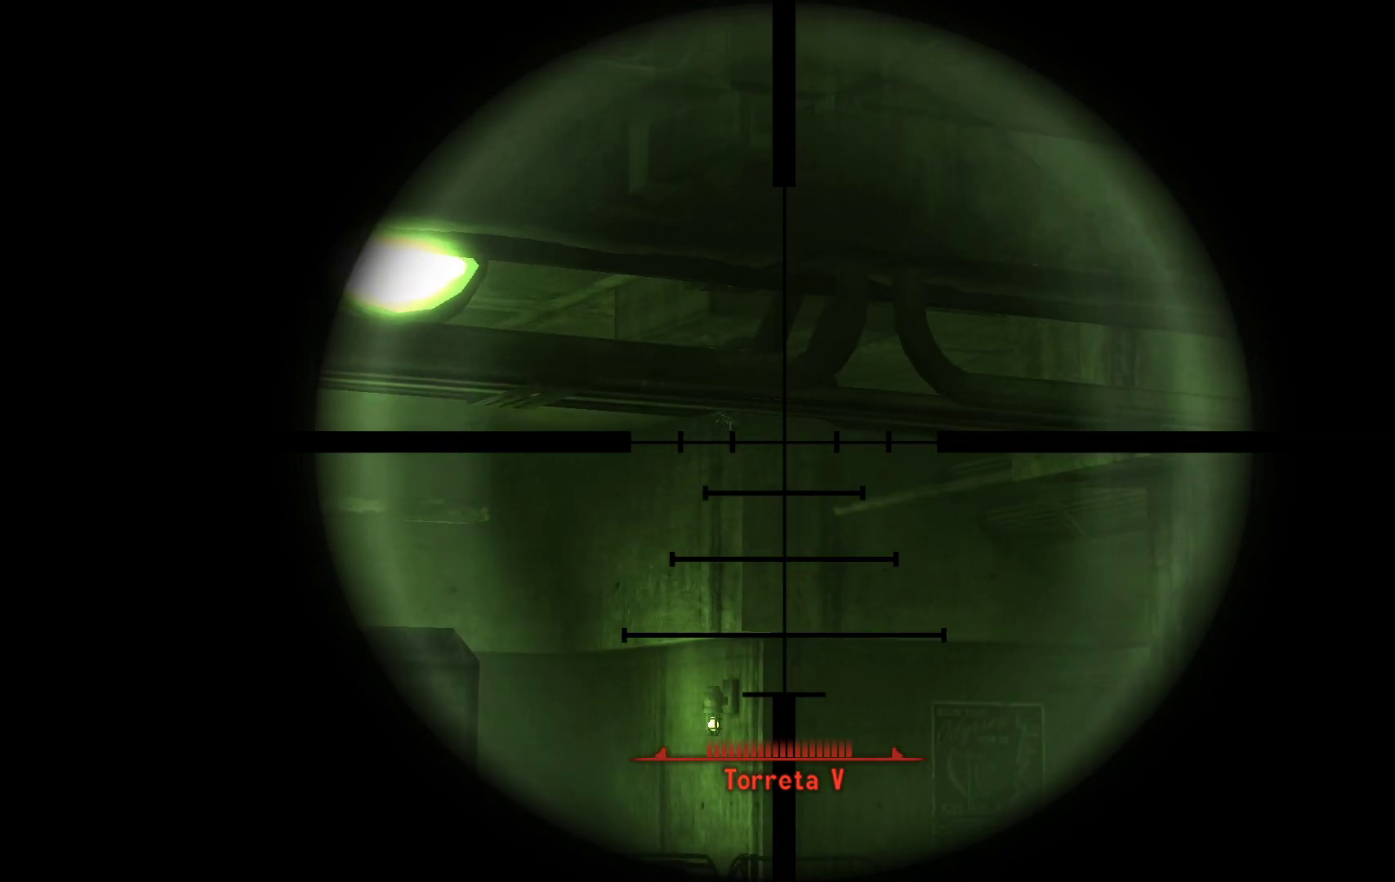
{"buttons": ["L1"], "left_stick": "center", "right_stick": "up-left", "events": [[17, "right_stick", "up-left"], [267, "right_stick", "center"], [450, "right_stick", "up-left"]]}
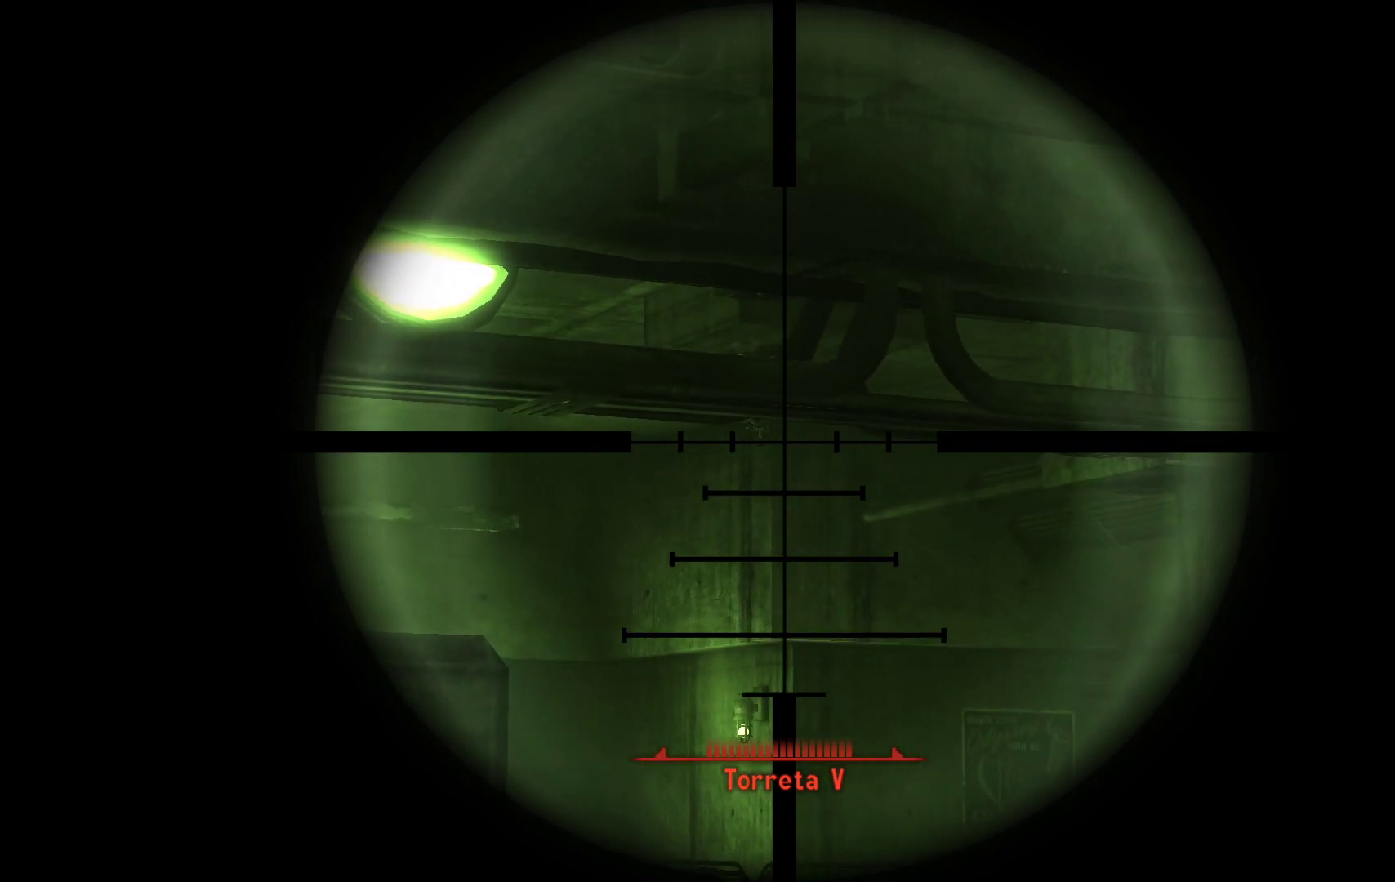
{"buttons": ["L1"], "left_stick": "center", "right_stick": "up", "events": [[183, "right_stick", "center"], [467, "right_stick", "up"]]}
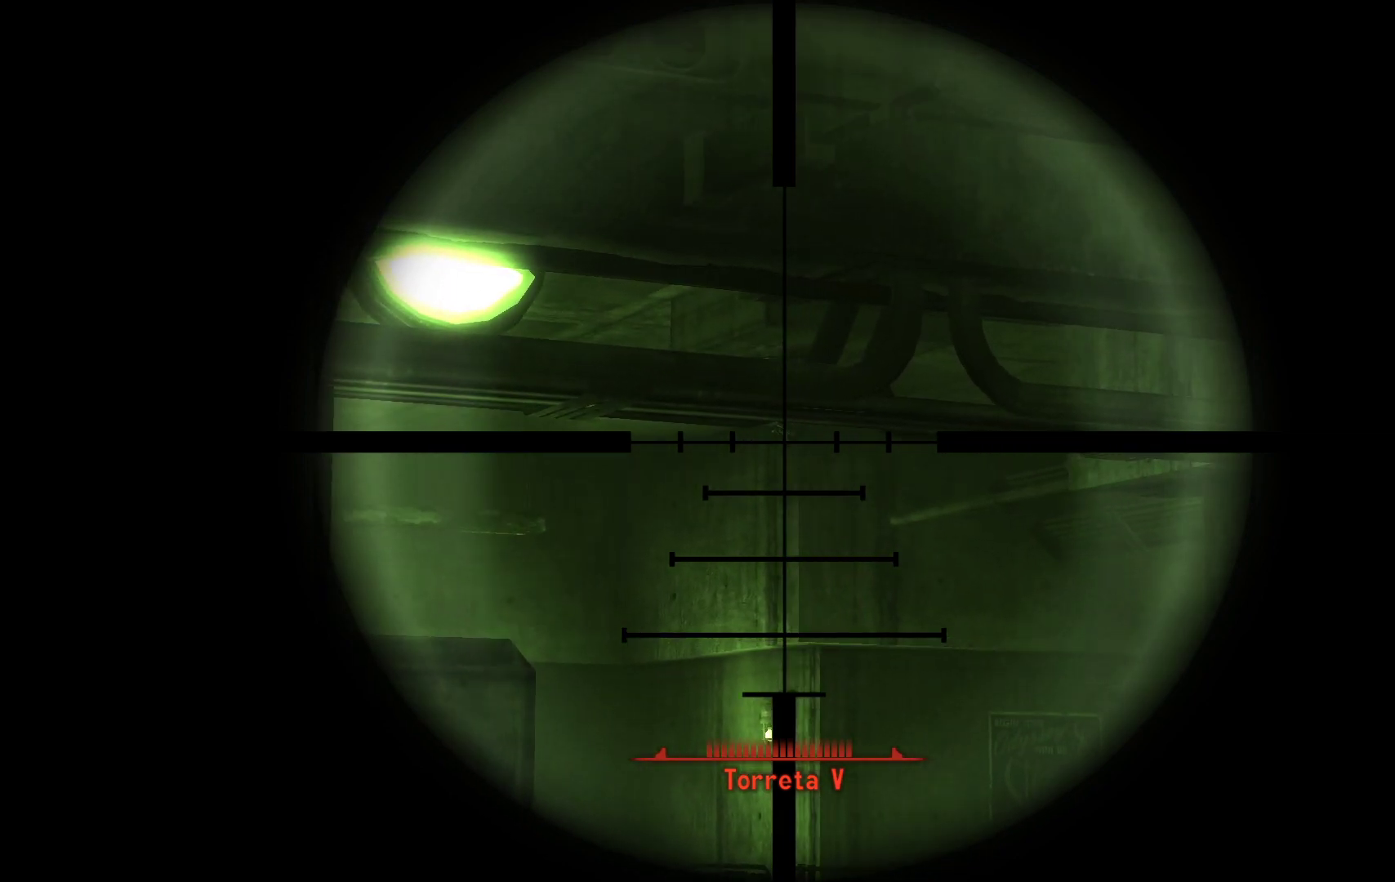
{"buttons": ["L1"], "left_stick": "center", "right_stick": "center", "events": [[83, "right_stick", "center"], [317, "right_stick", "up-right"], [500, "right_stick", "center"]]}
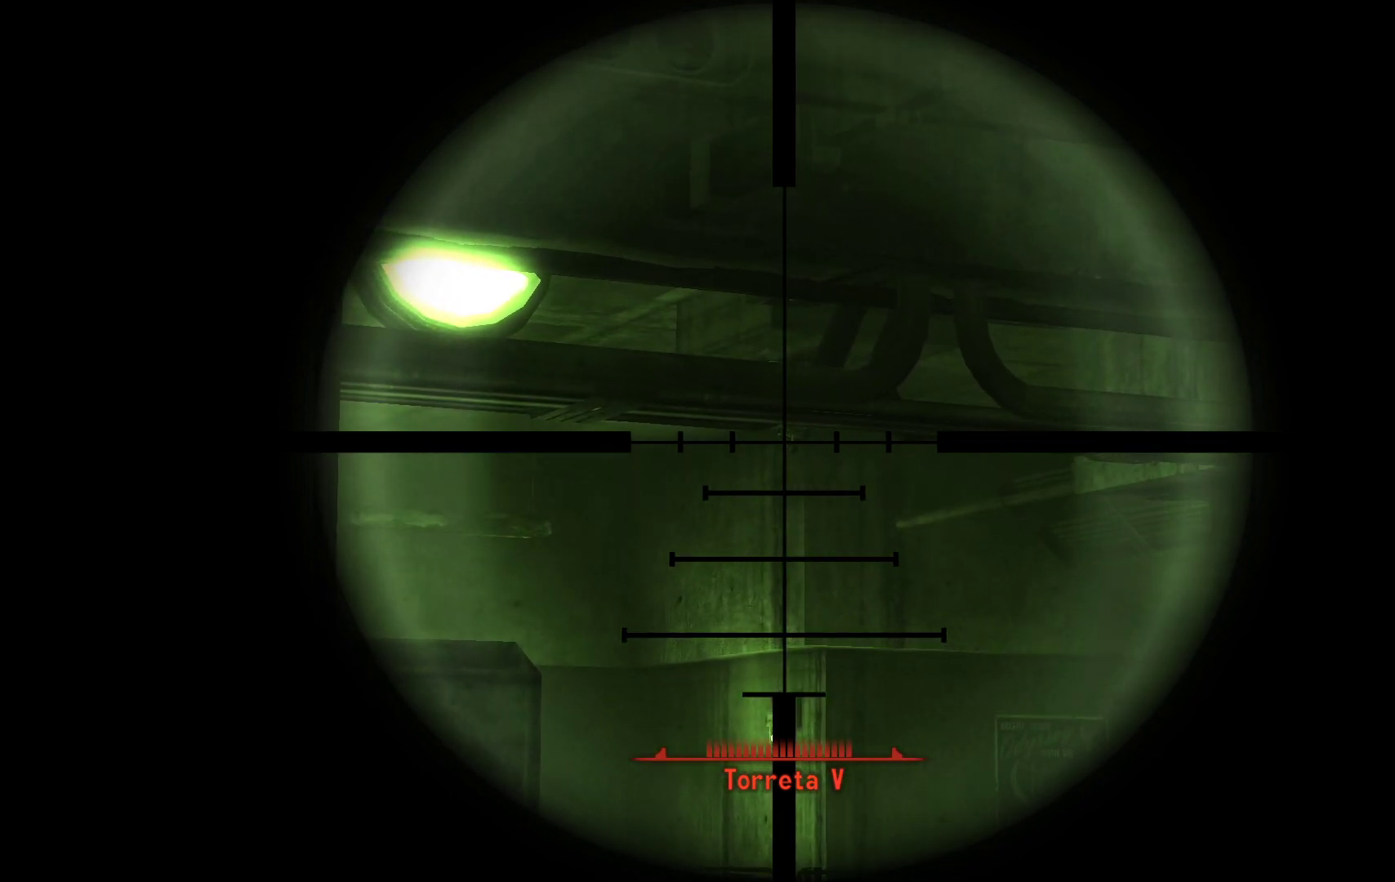
{"buttons": ["L1"], "left_stick": "center", "right_stick": "center", "events": []}
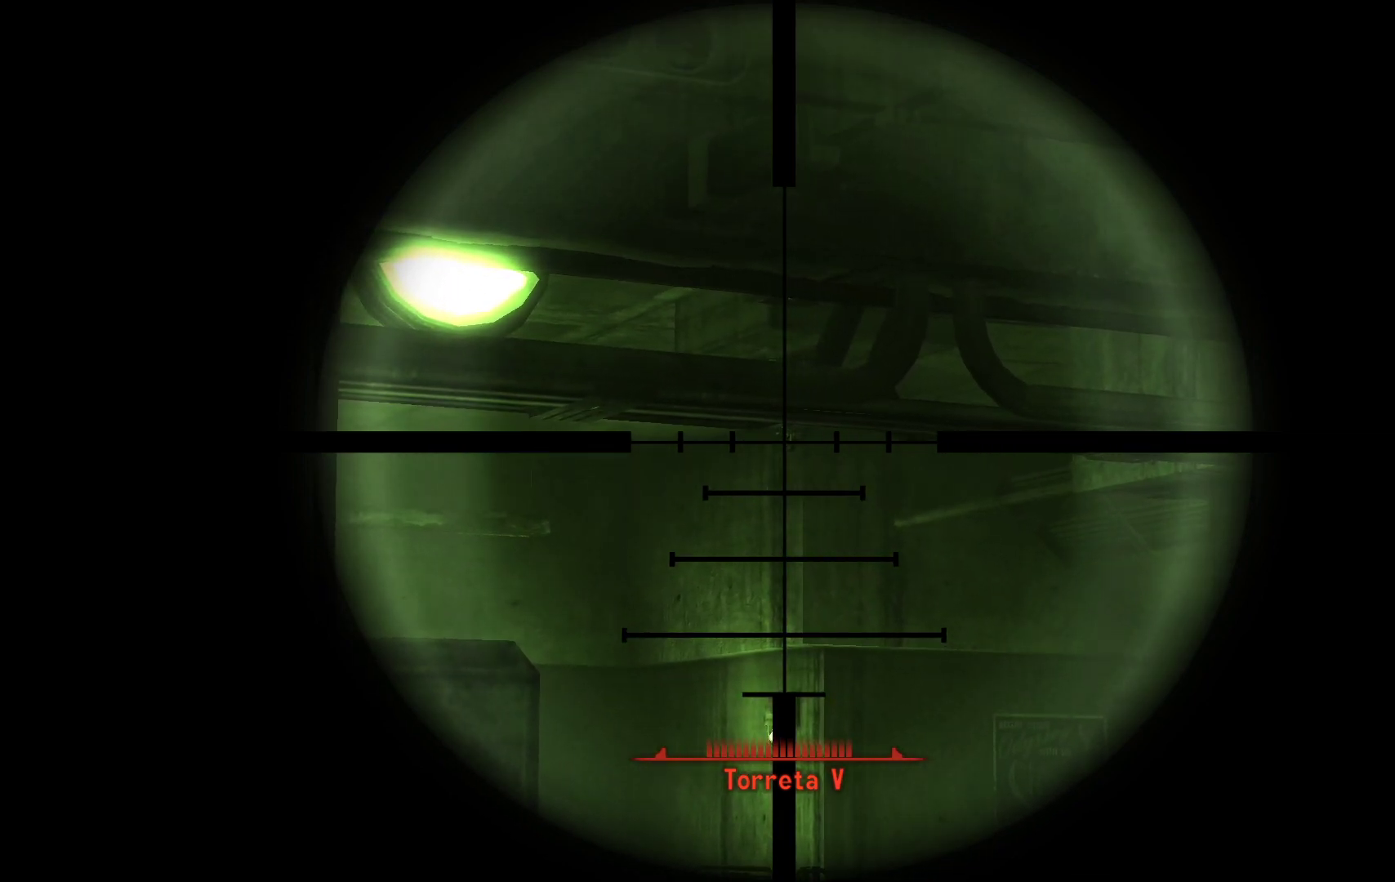
{"buttons": ["L1"], "left_stick": "center", "right_stick": "center", "events": [[100, "right_stick", "up-right"], [167, "right_stick", "center"], [383, "right_stick", "up-right"], [450, "right_stick", "center"]]}
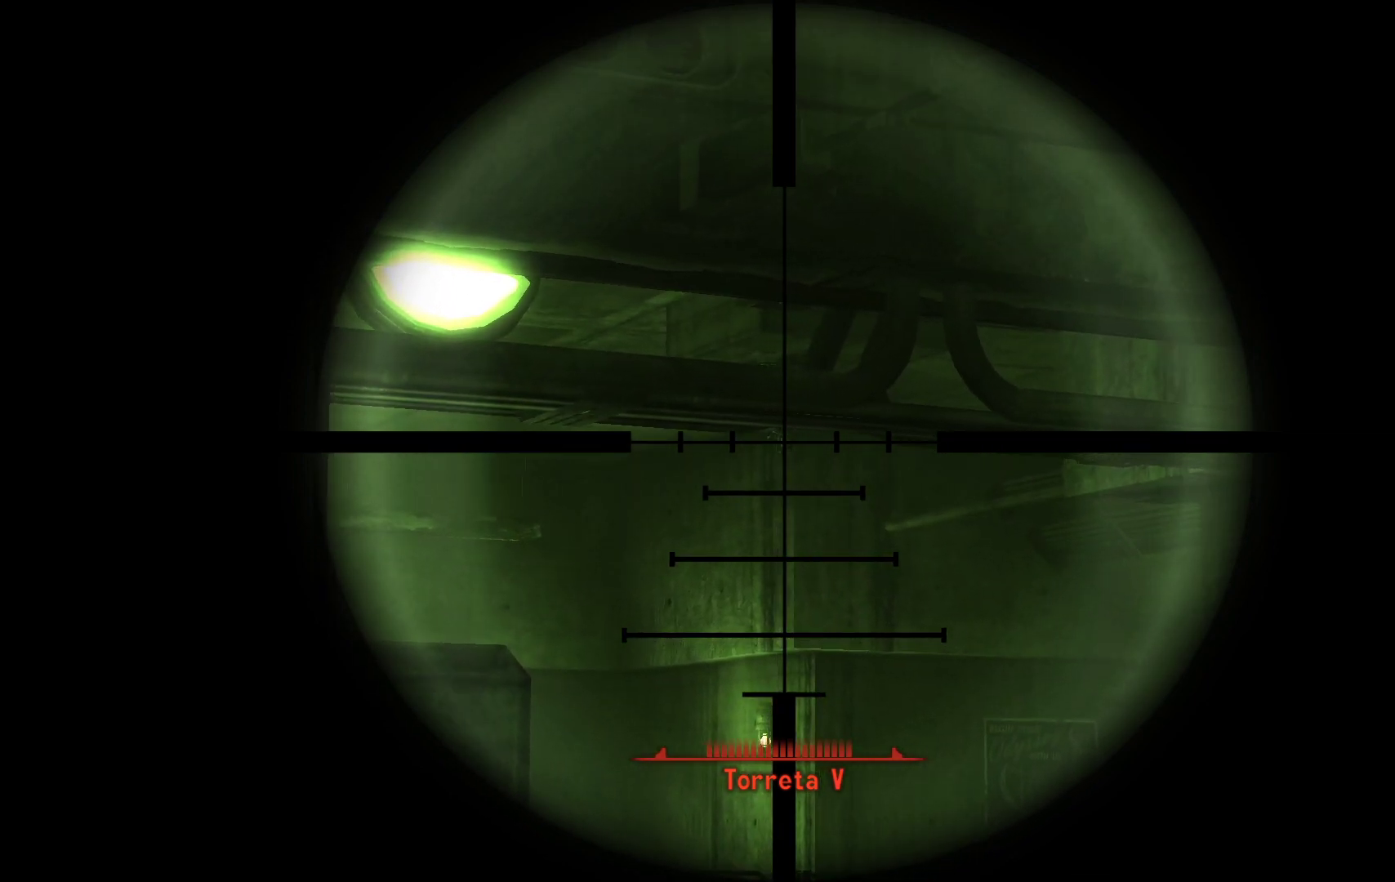
{"buttons": ["L1"], "left_stick": "center", "right_stick": "center", "events": [[417, "R1", "down"], [500, "R1", "up"]]}
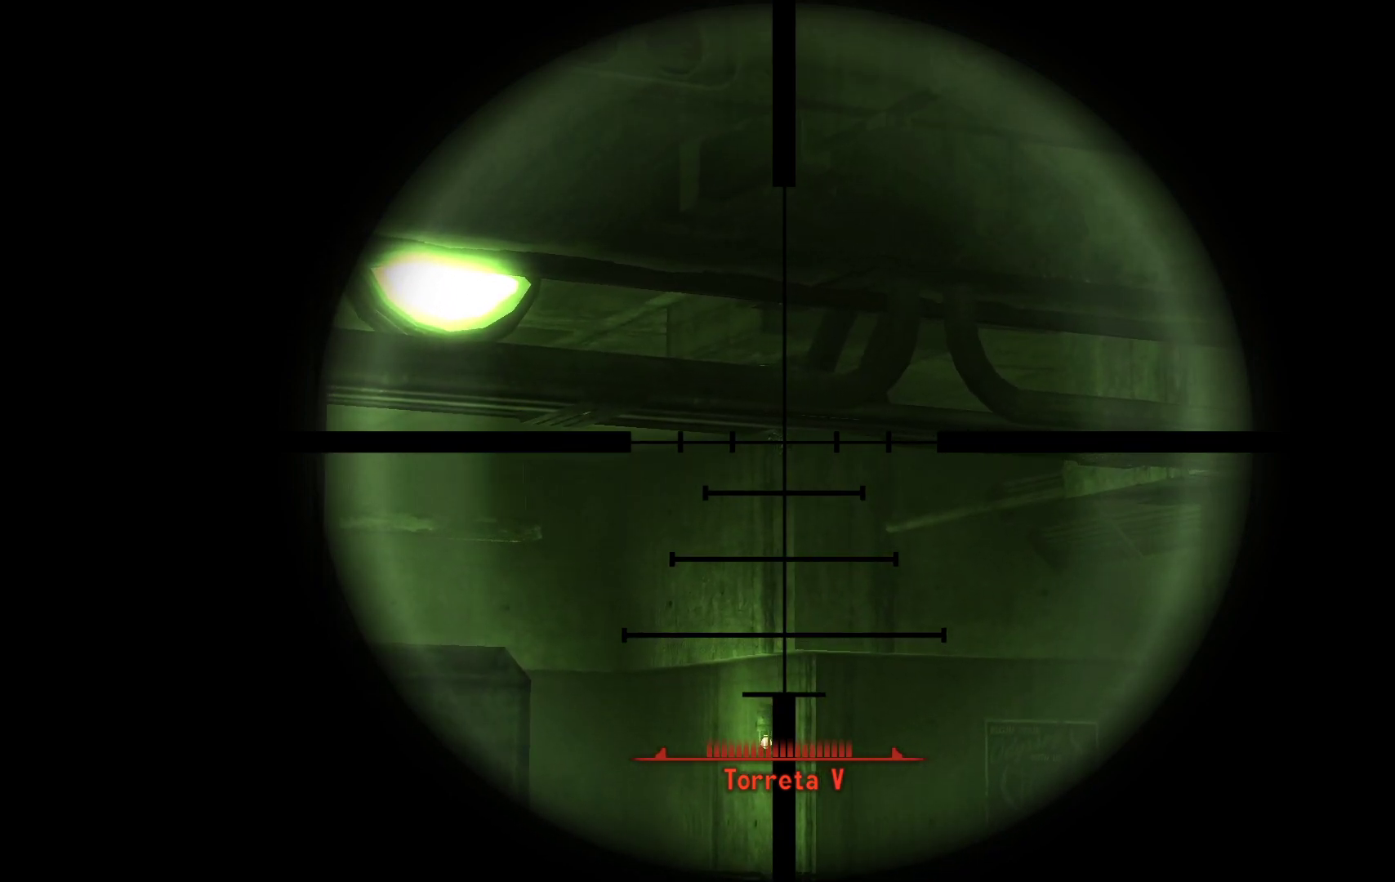
{"buttons": ["L1"], "left_stick": "center", "right_stick": "center", "events": []}
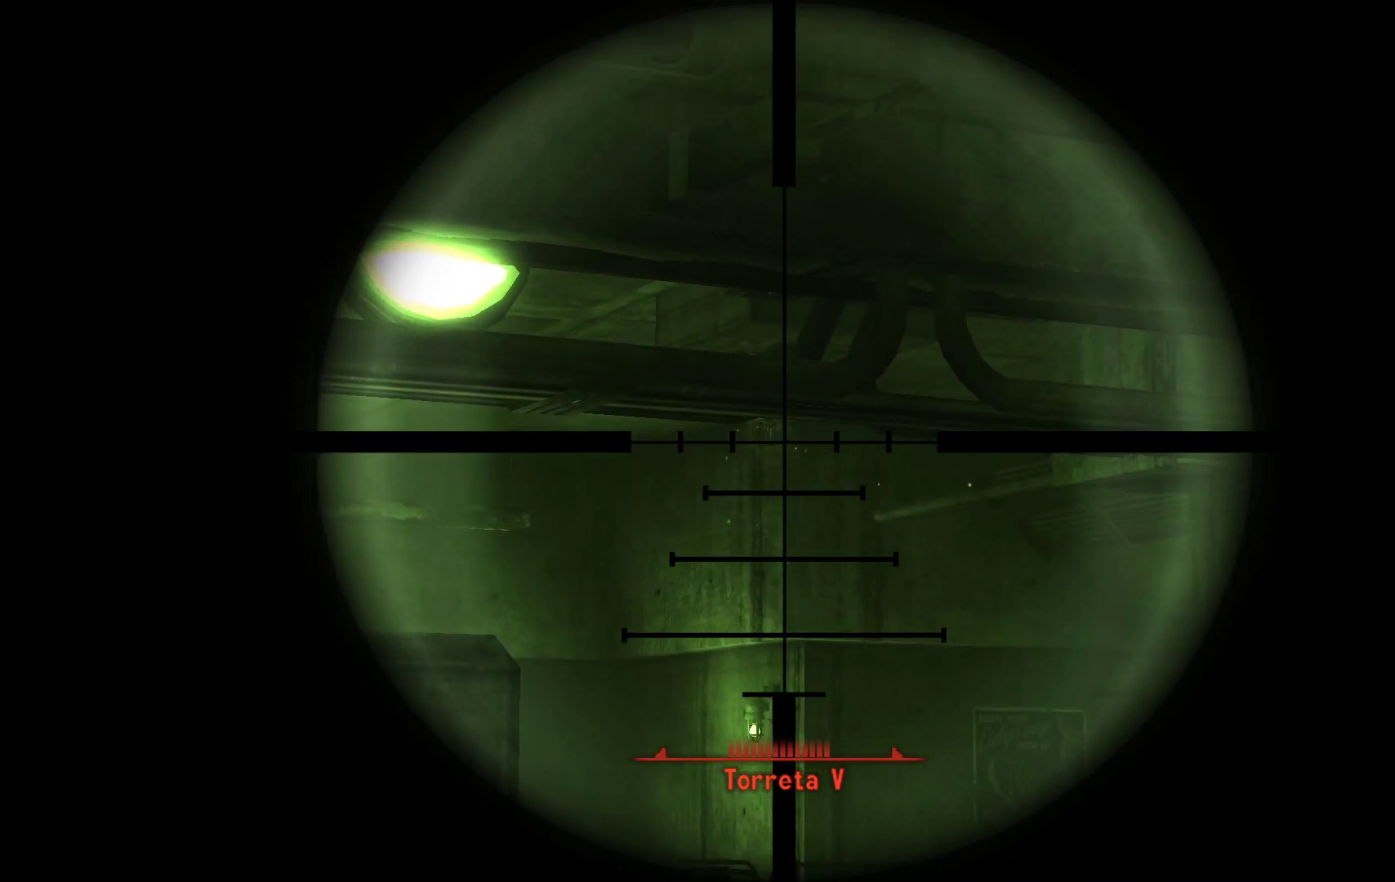
{"buttons": ["L1"], "left_stick": "center", "right_stick": "center", "events": []}
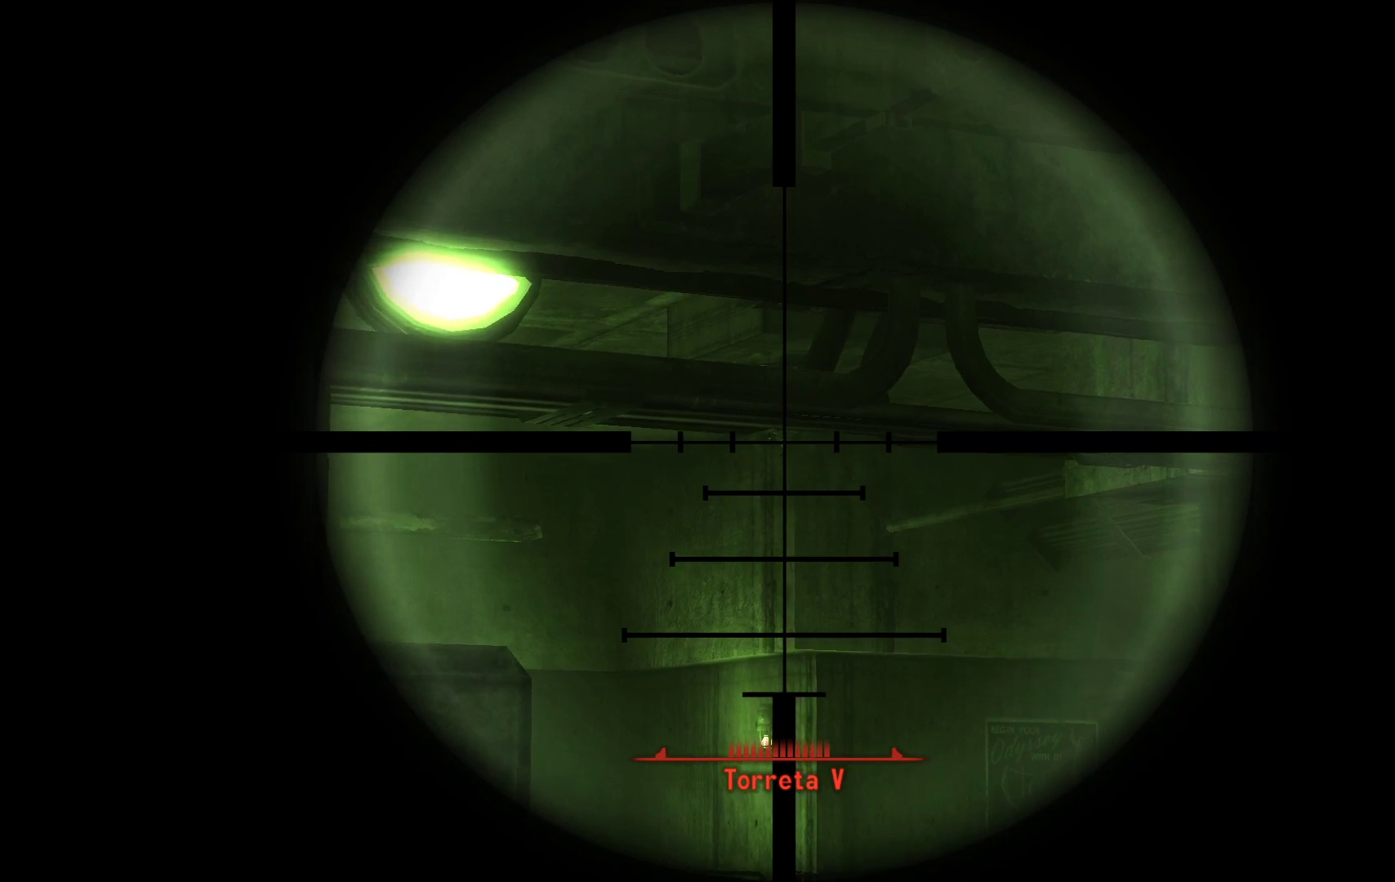
{"buttons": ["L1"], "left_stick": "center", "right_stick": "center", "events": [[367, "R1", "down"], [467, "R1", "up"]]}
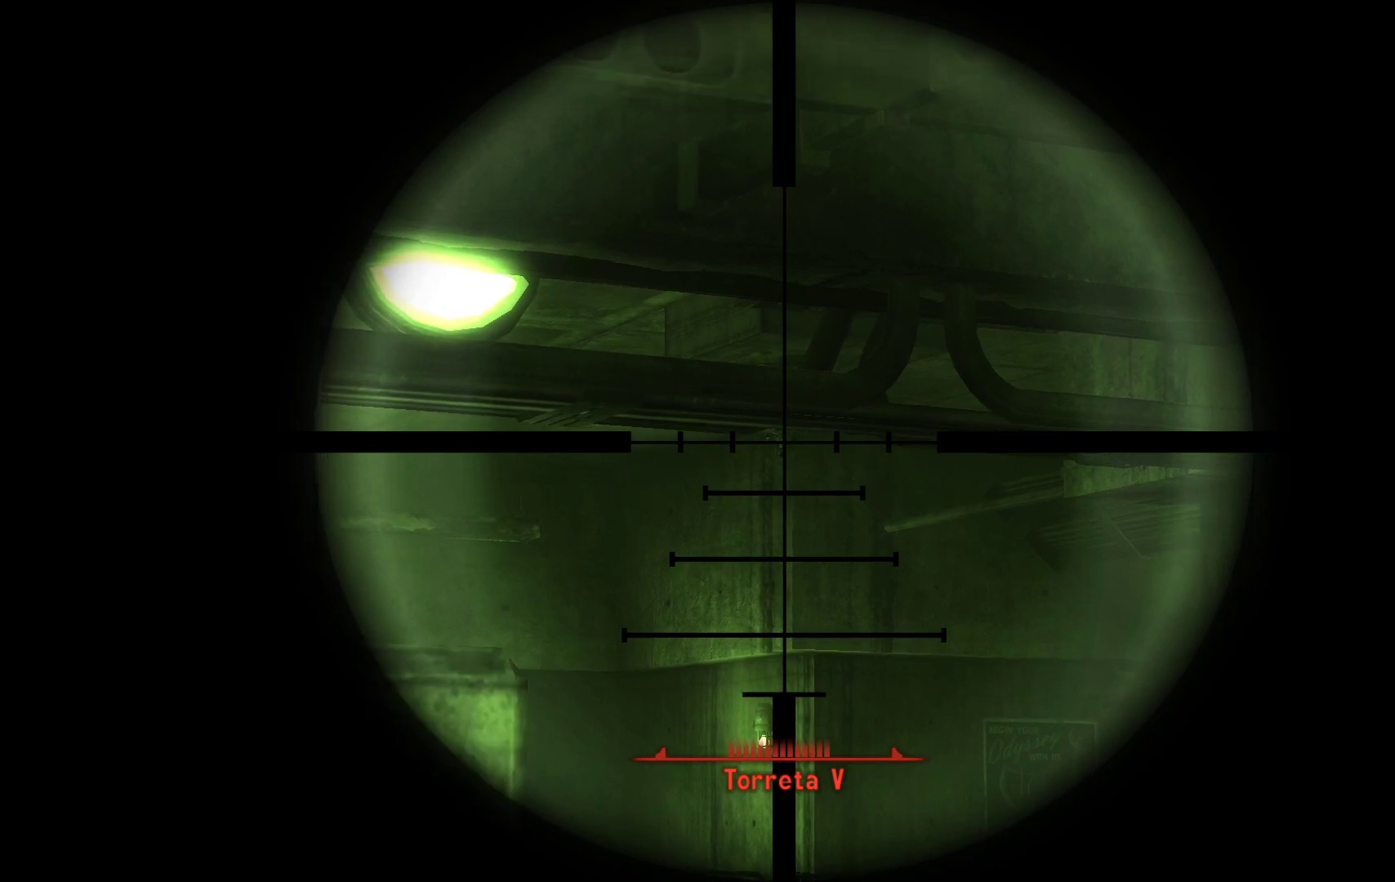
{"buttons": ["L1"], "left_stick": "center", "right_stick": "center", "events": []}
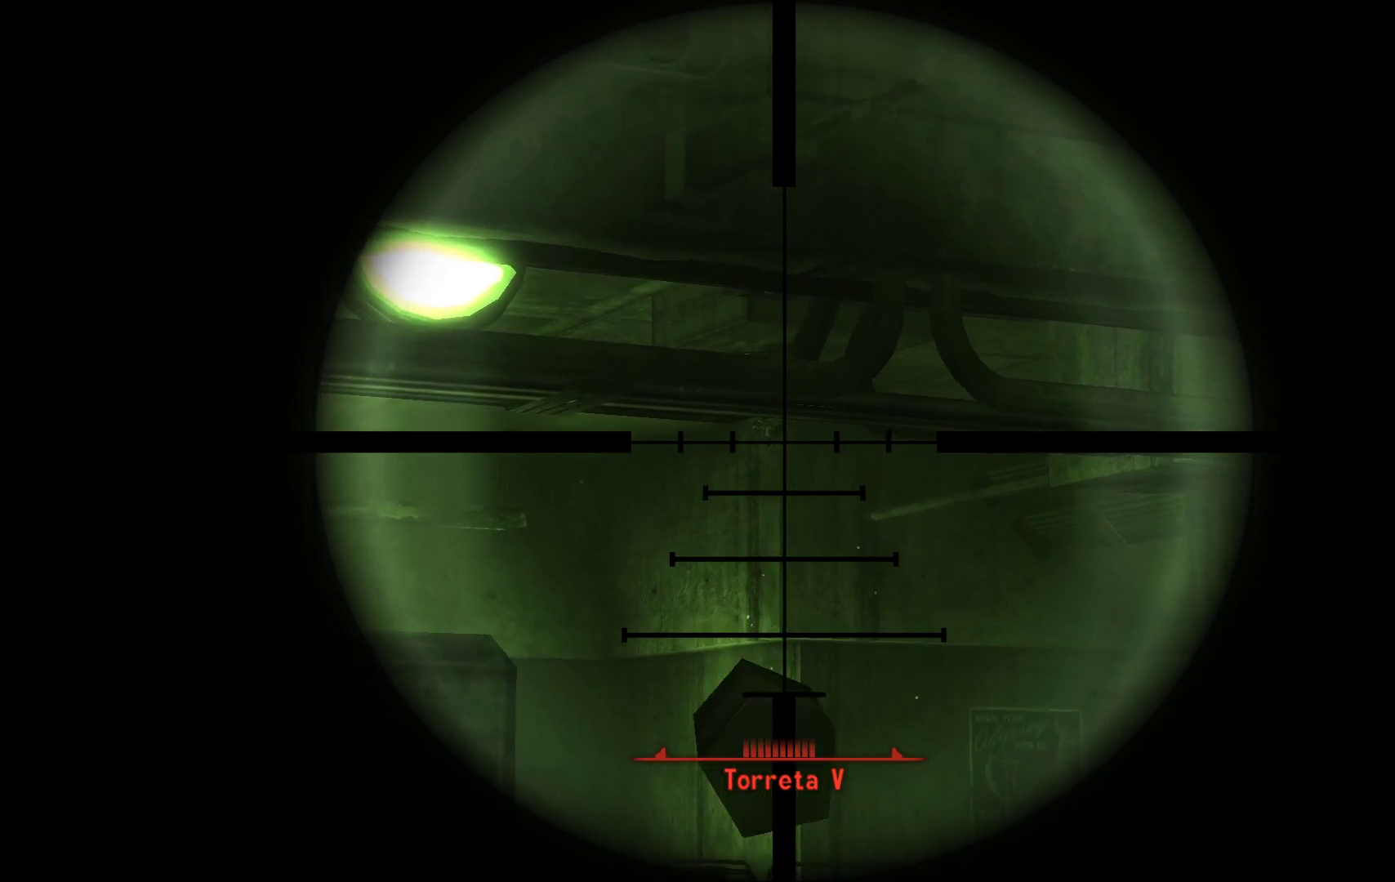
{"buttons": ["L1"], "left_stick": "center", "right_stick": "center", "events": []}
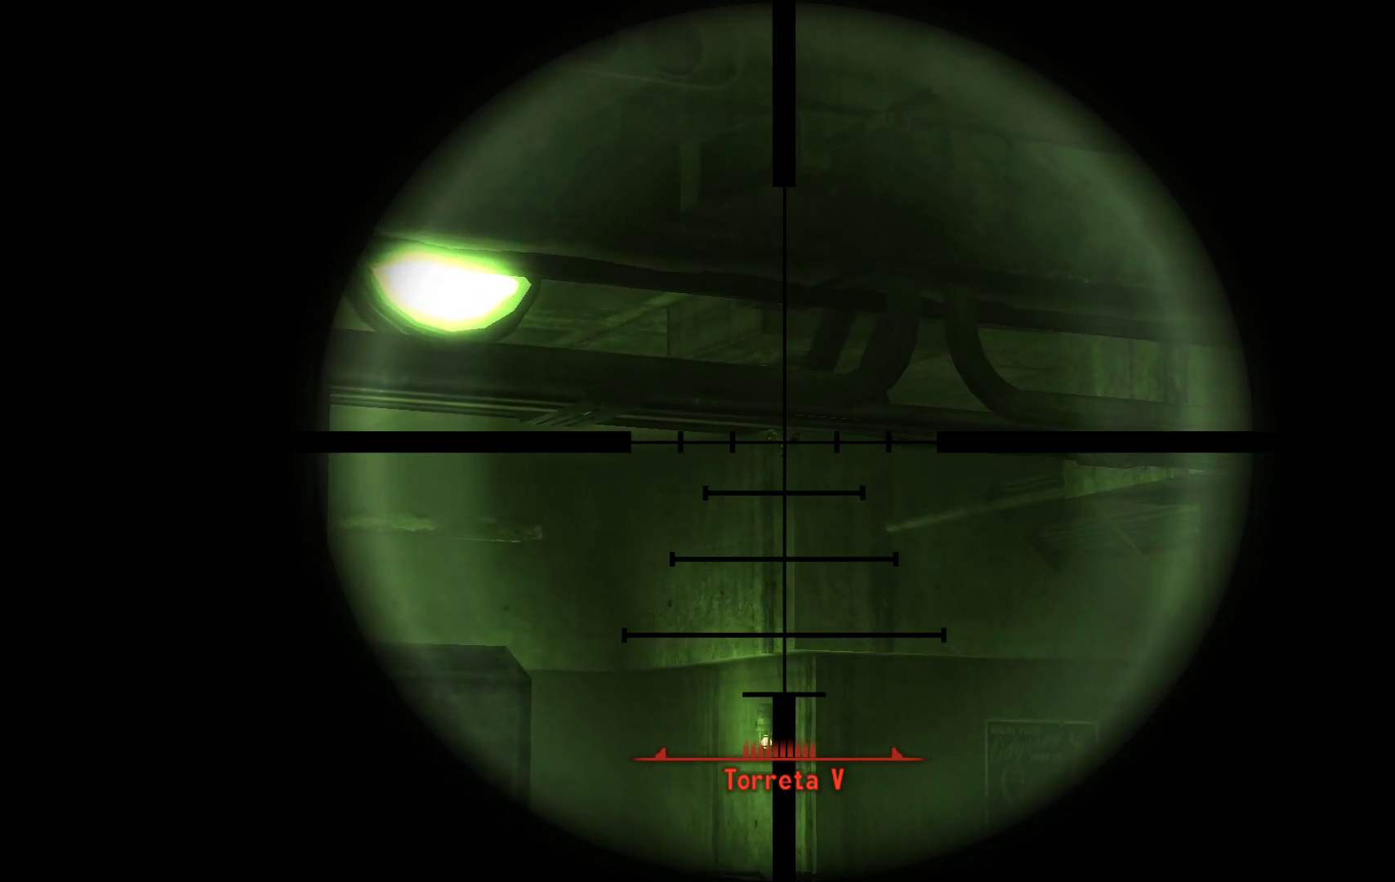
{"buttons": ["L1"], "left_stick": "center", "right_stick": "center", "events": [[217, "R1", "down"], [333, "R1", "up"]]}
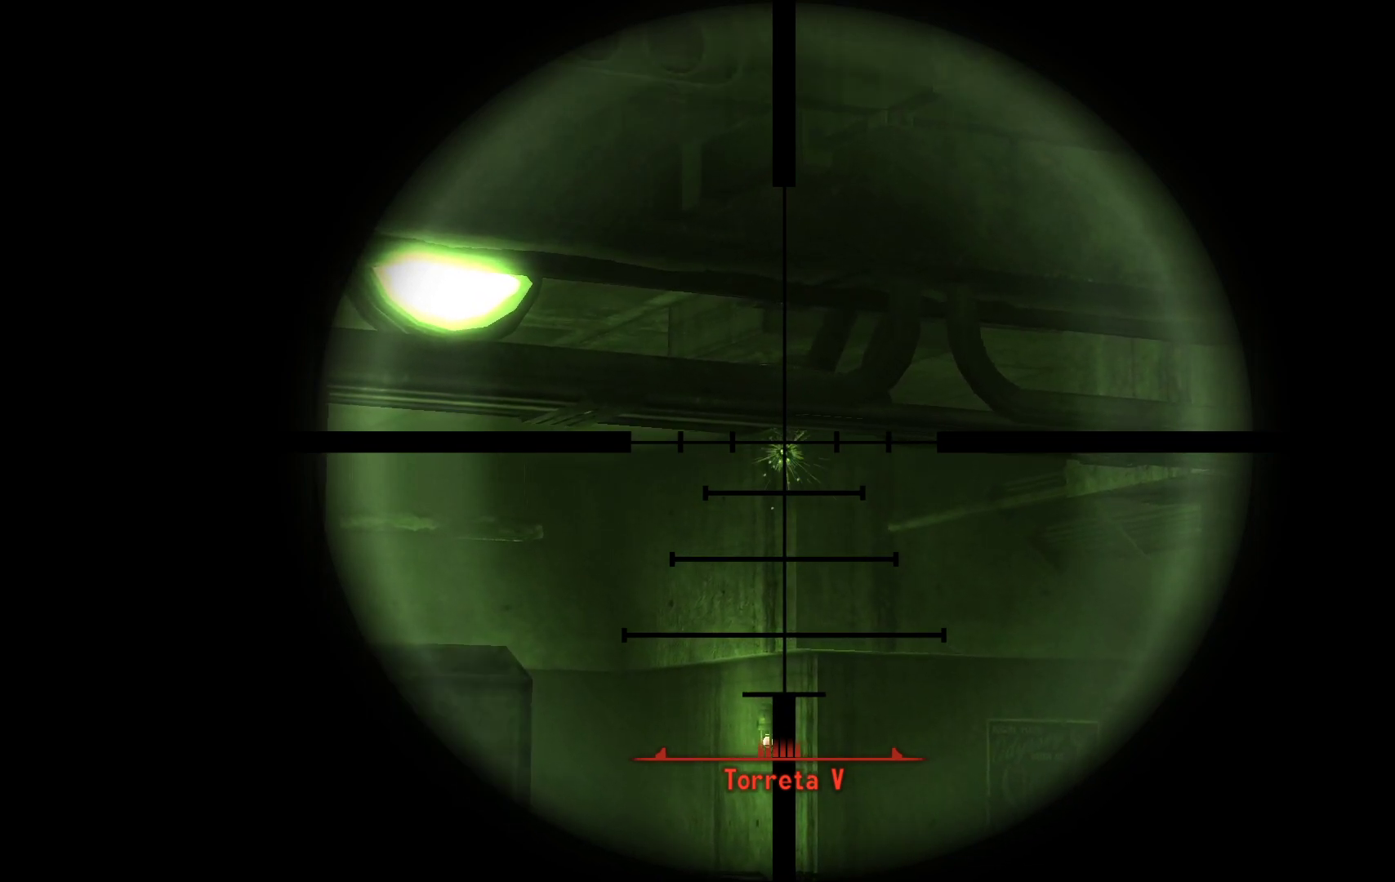
{"buttons": ["L1"], "left_stick": "center", "right_stick": "center", "events": []}
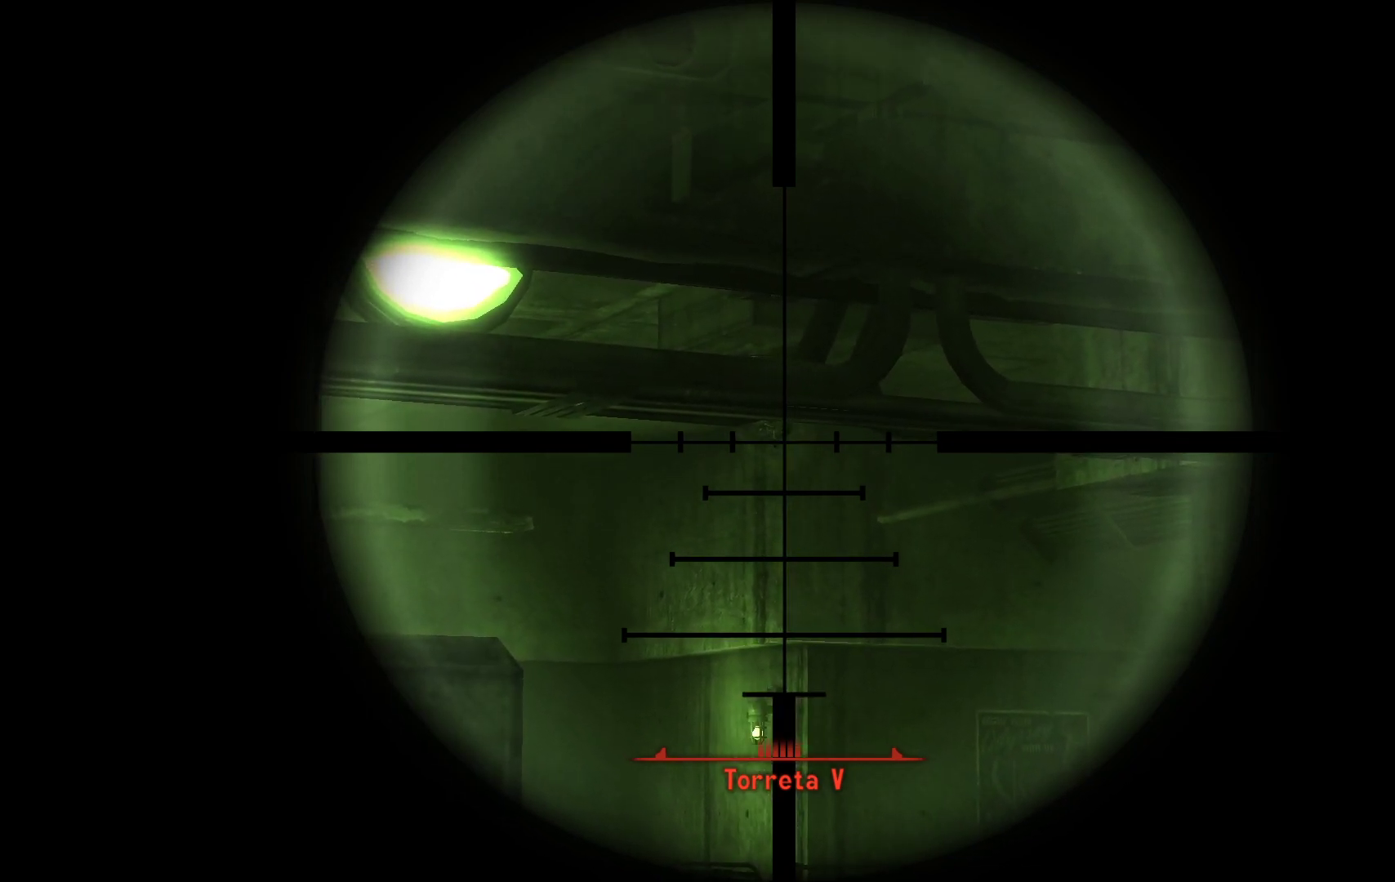
{"buttons": ["L1"], "left_stick": "center", "right_stick": "center", "events": []}
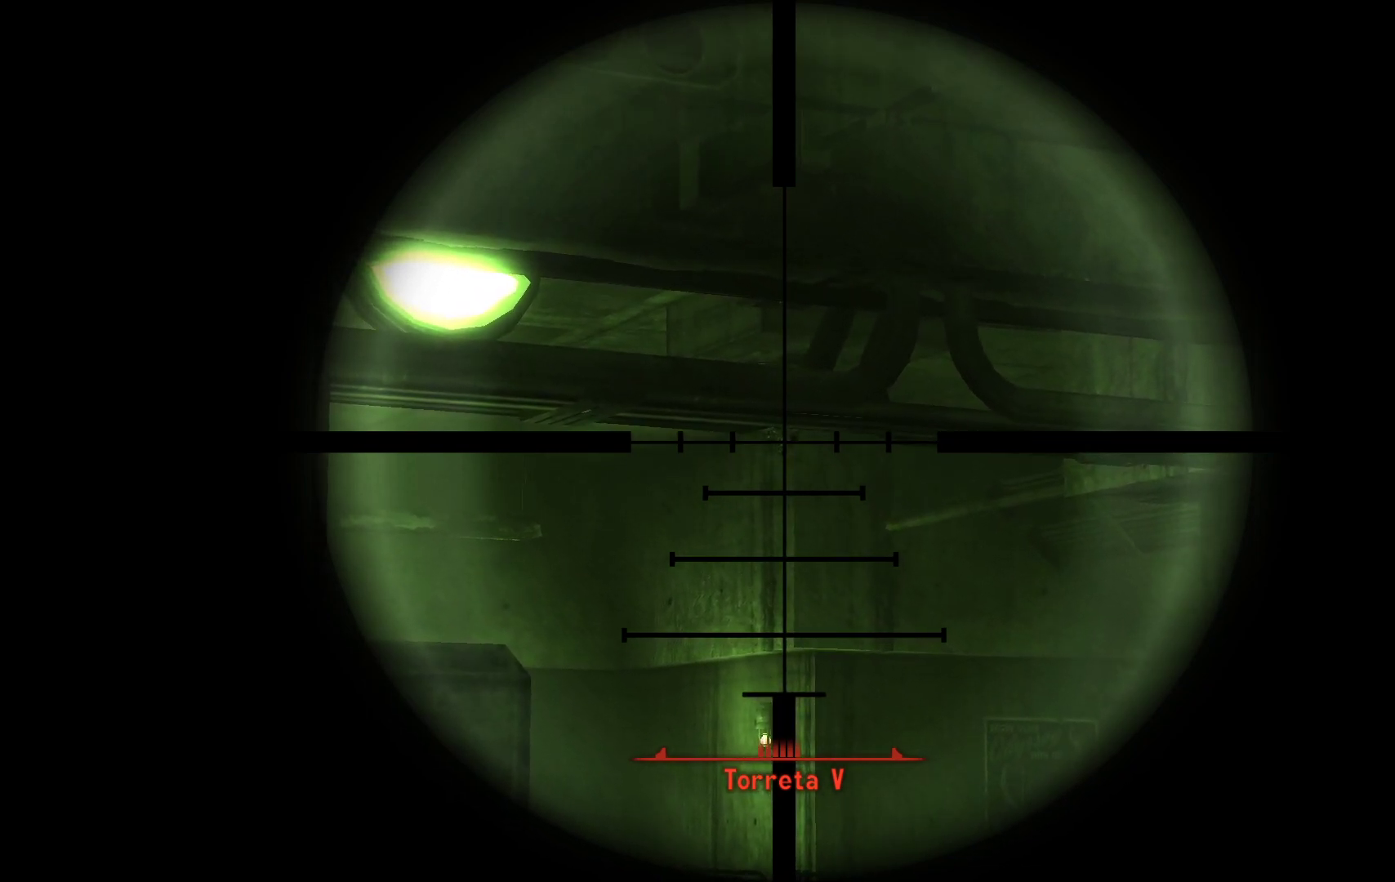
{"buttons": ["L1"], "left_stick": "center", "right_stick": "center", "events": []}
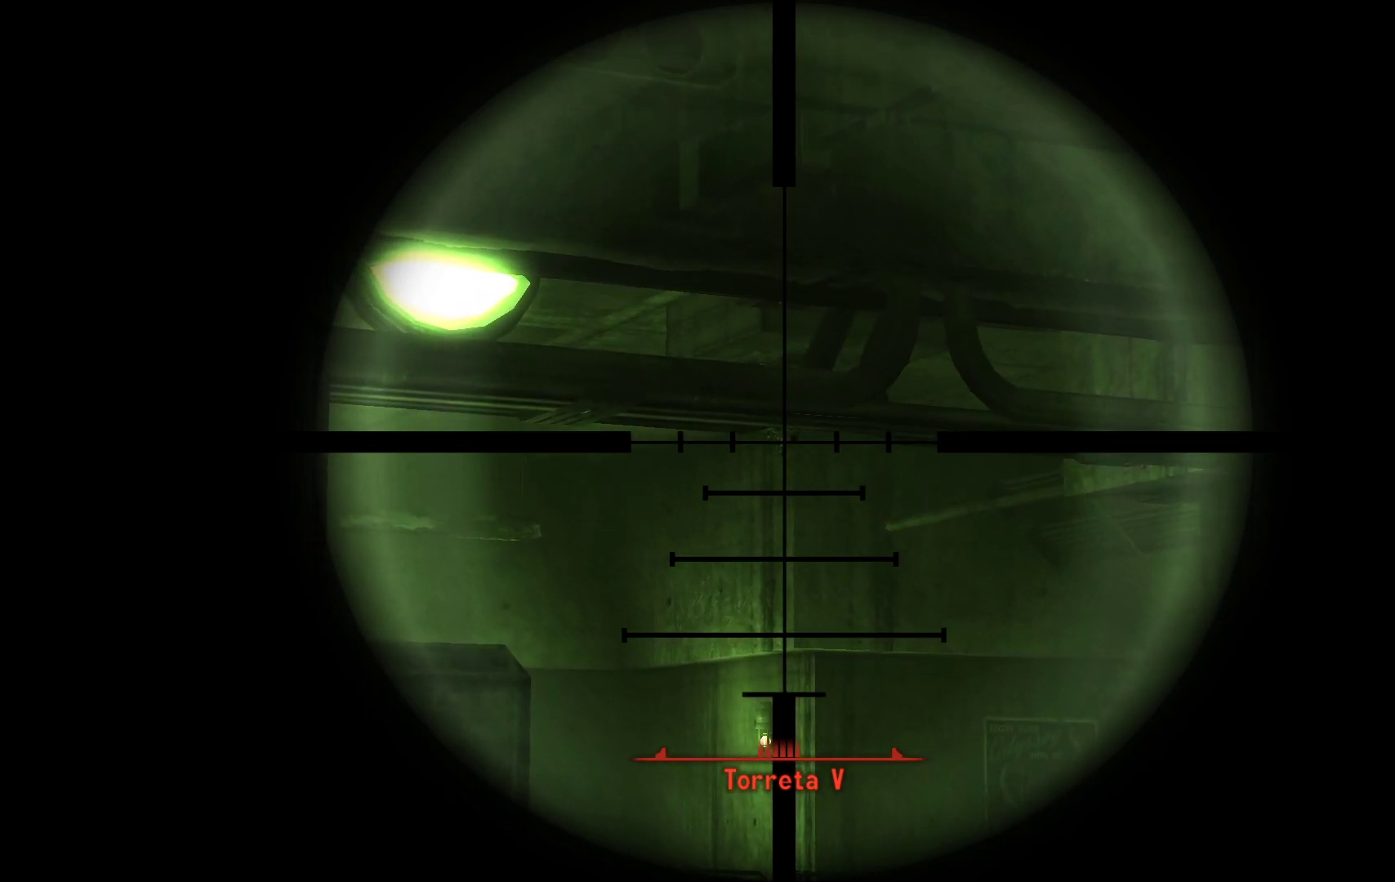
{"buttons": ["L1"], "left_stick": "center", "right_stick": "center", "events": []}
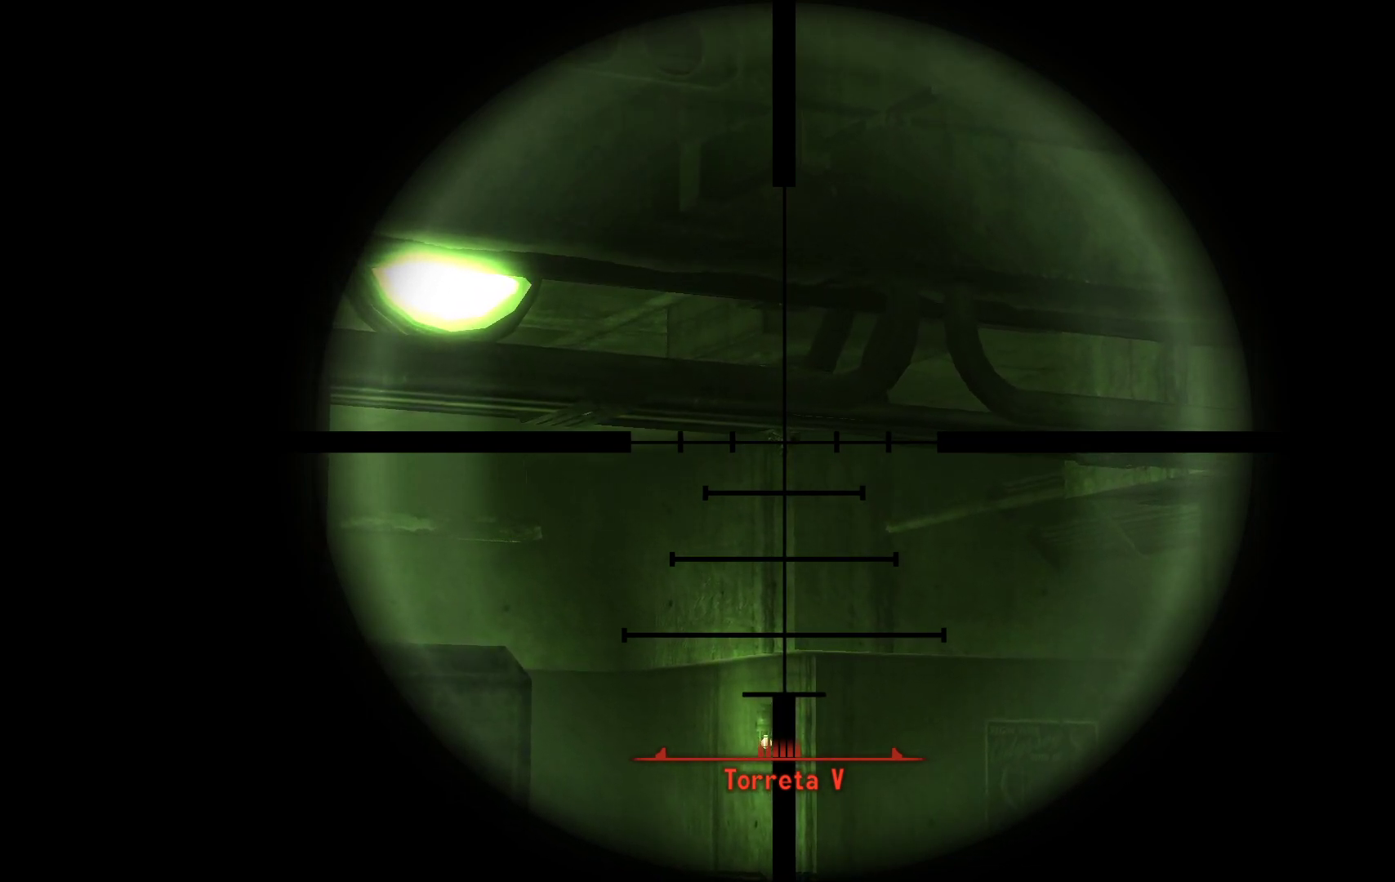
{"buttons": ["L1"], "left_stick": "center", "right_stick": "center", "events": [[250, "R1", "down"], [383, "R1", "up"]]}